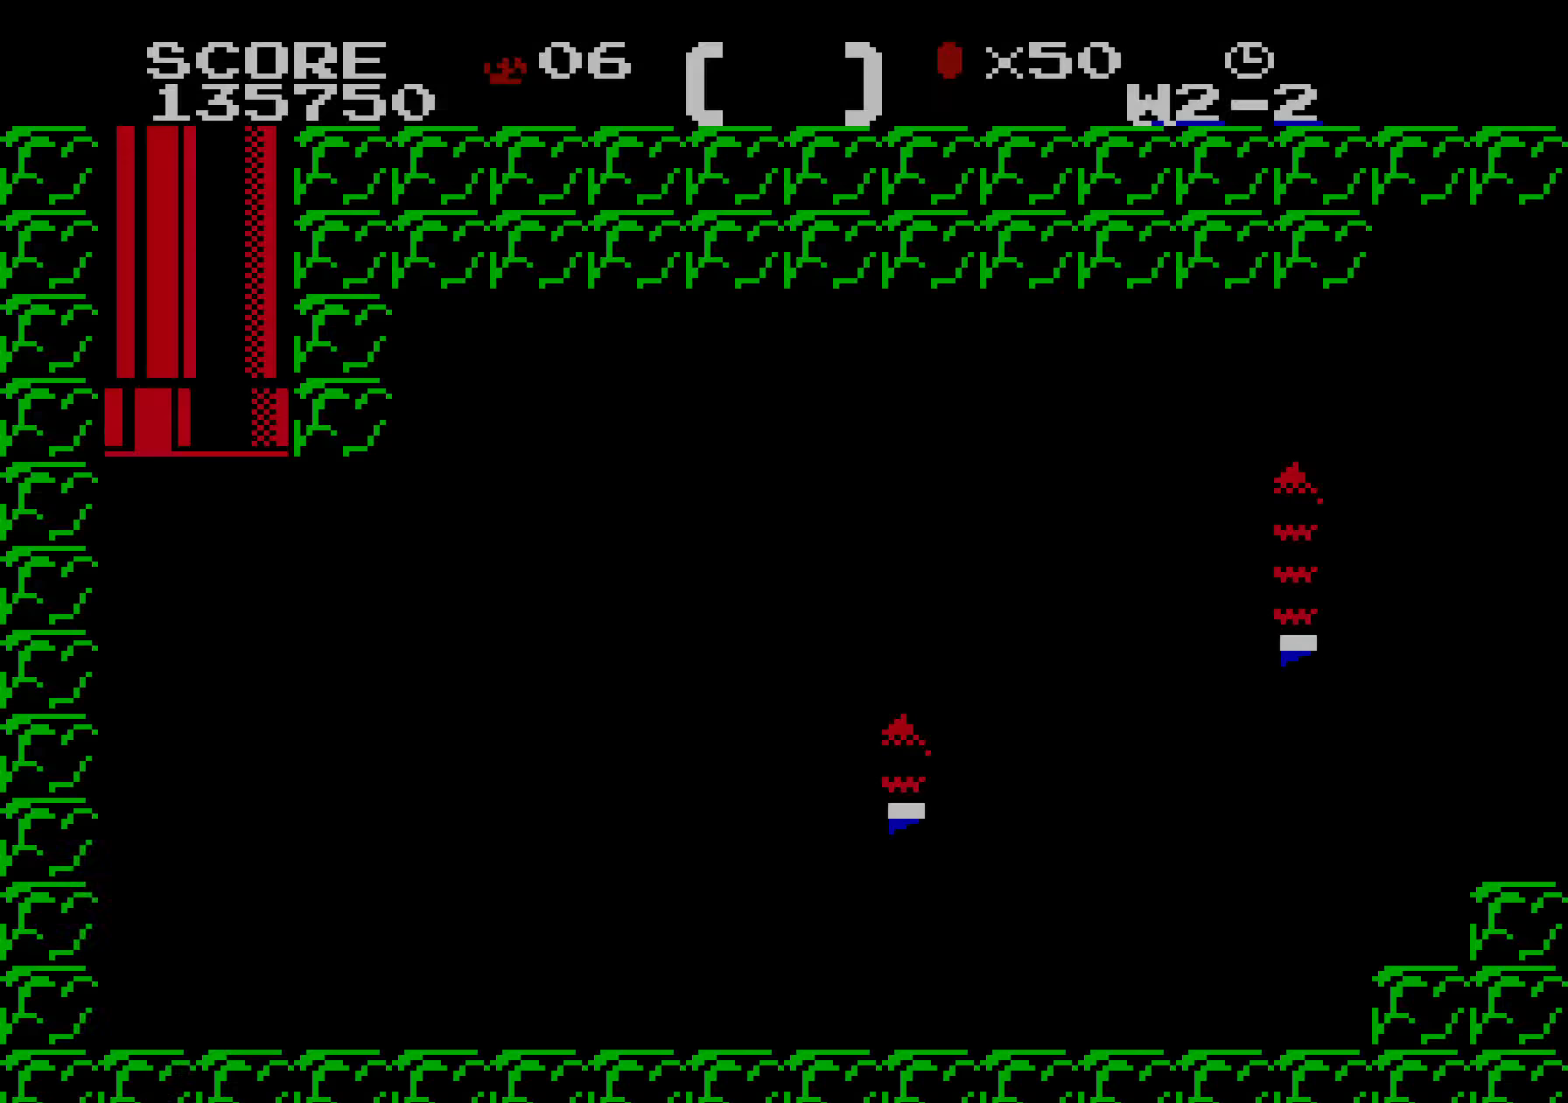
Gameplay with a controller (Nintendo layout); each line is a JSON object with the inputs held at the frame after it. "events" lists button and stick changes between this image and that frame as [ms after this image, input, new state], when the widget could be followed in between. Not read: L3 R3.
{"buttons": ["DPAD_RIGHT"], "events": []}
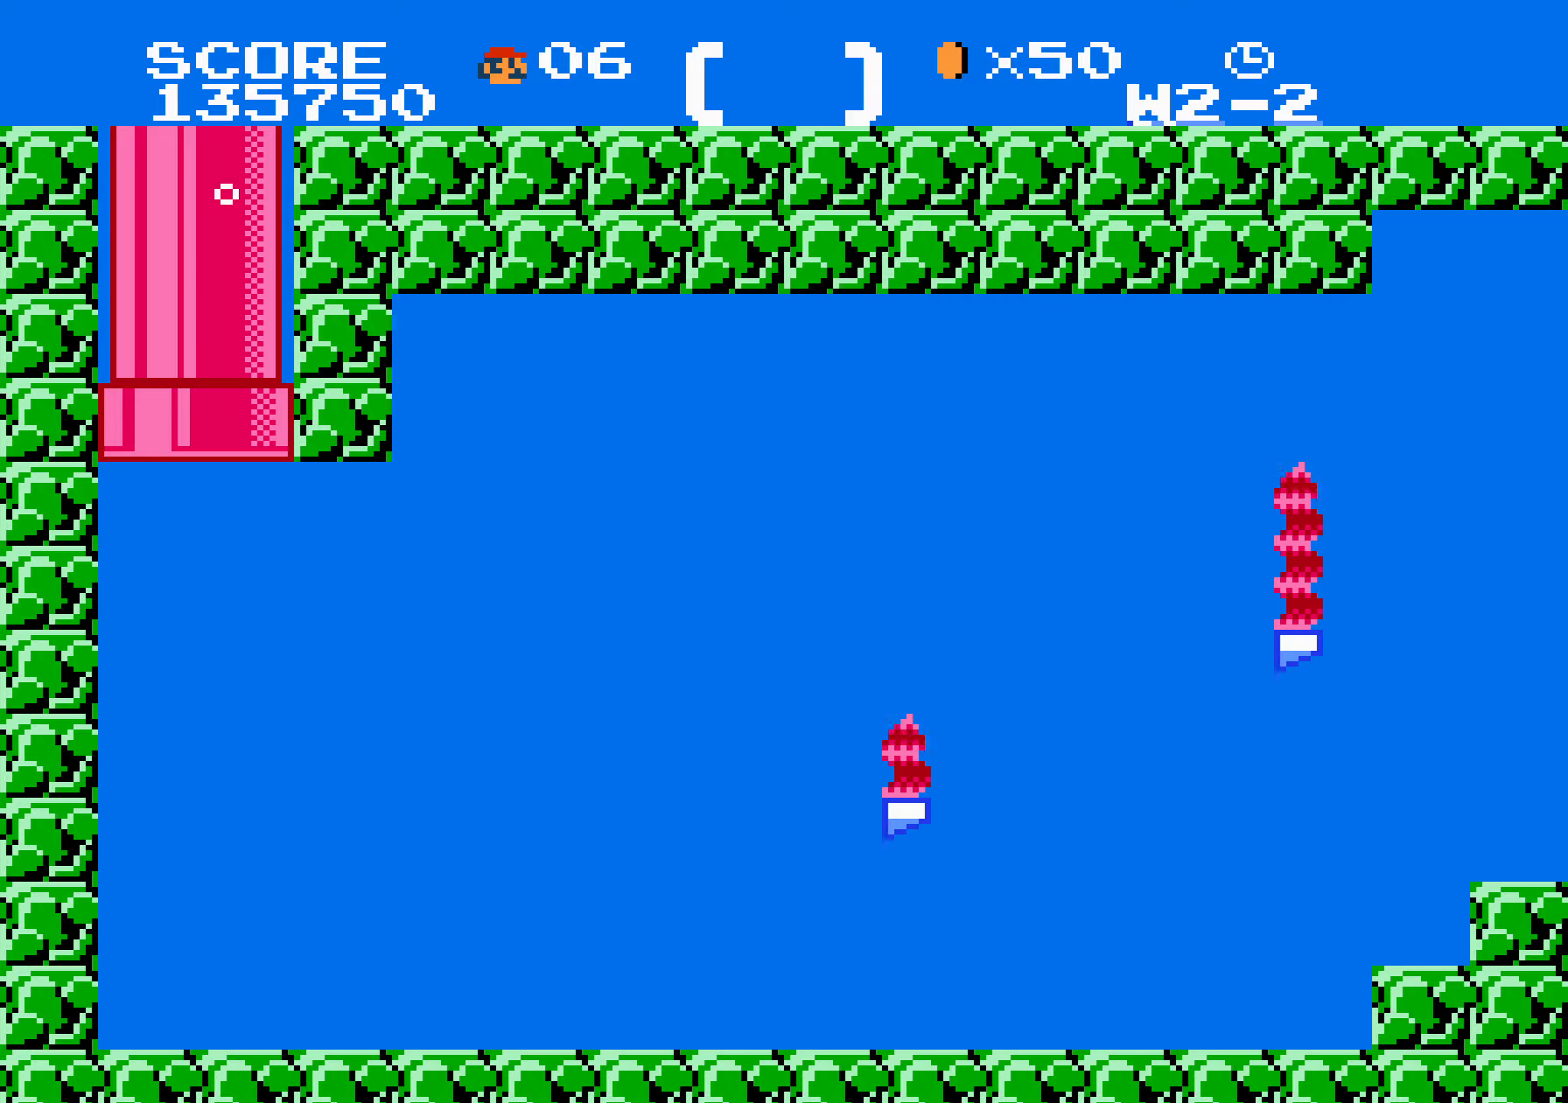
{"buttons": ["DPAD_RIGHT"], "events": []}
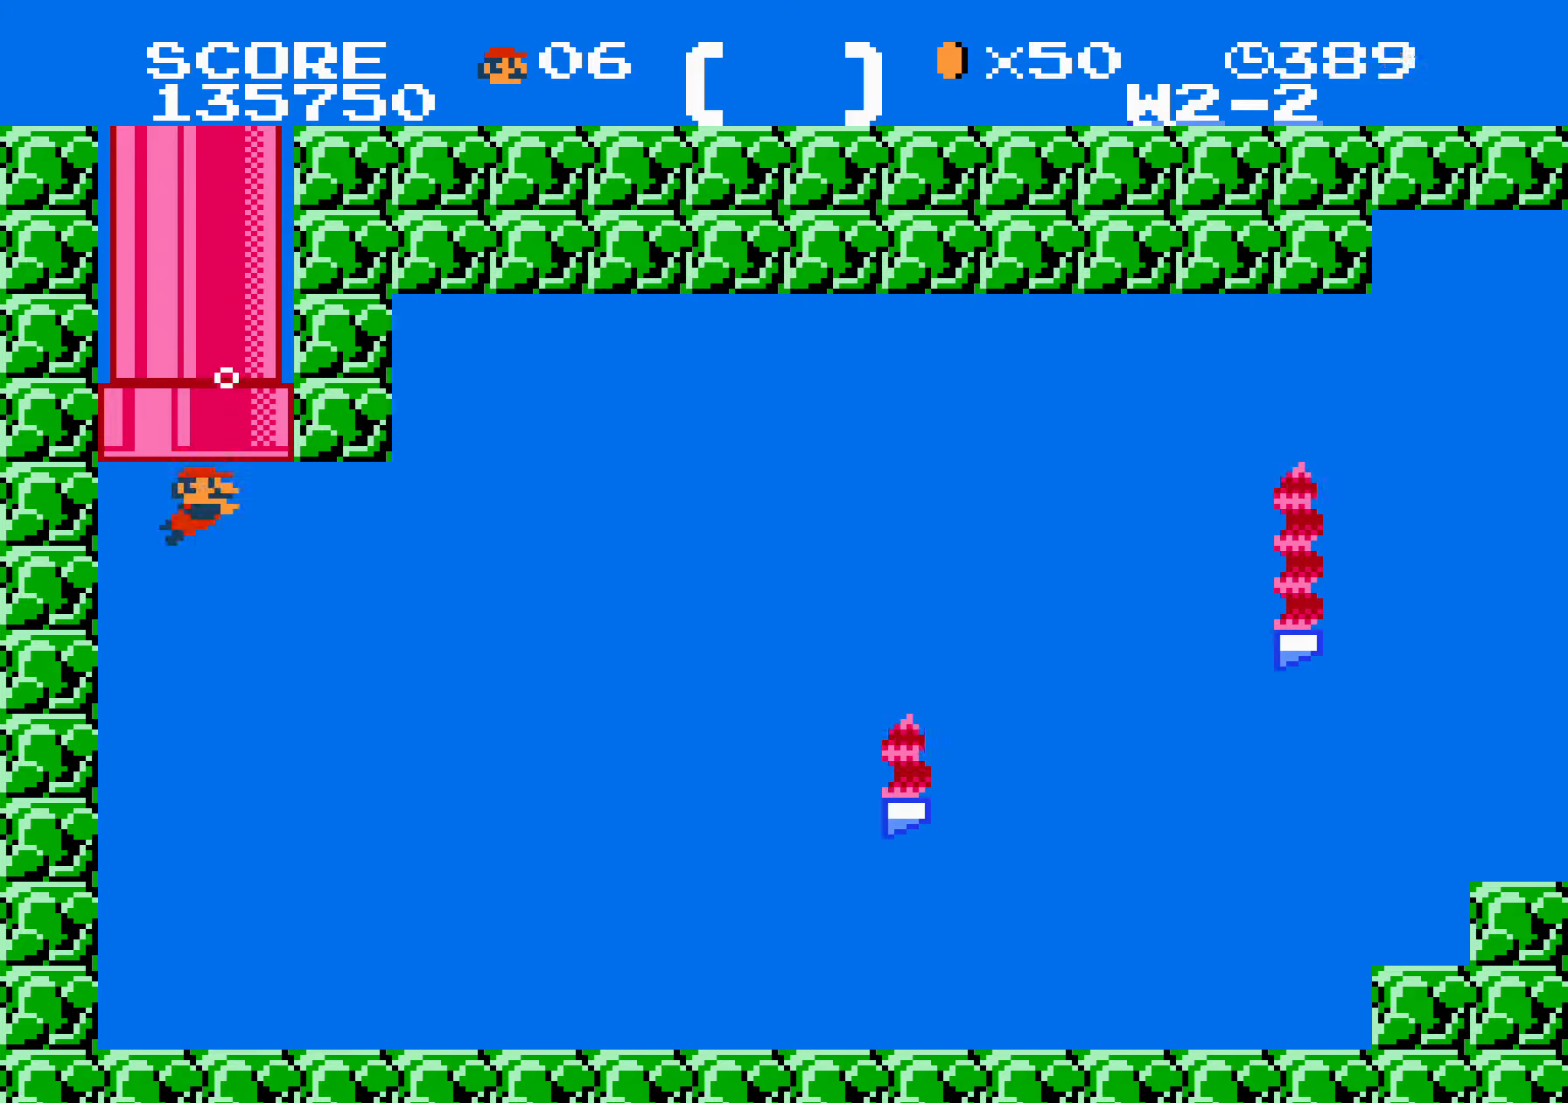
{"buttons": ["DPAD_RIGHT"], "events": []}
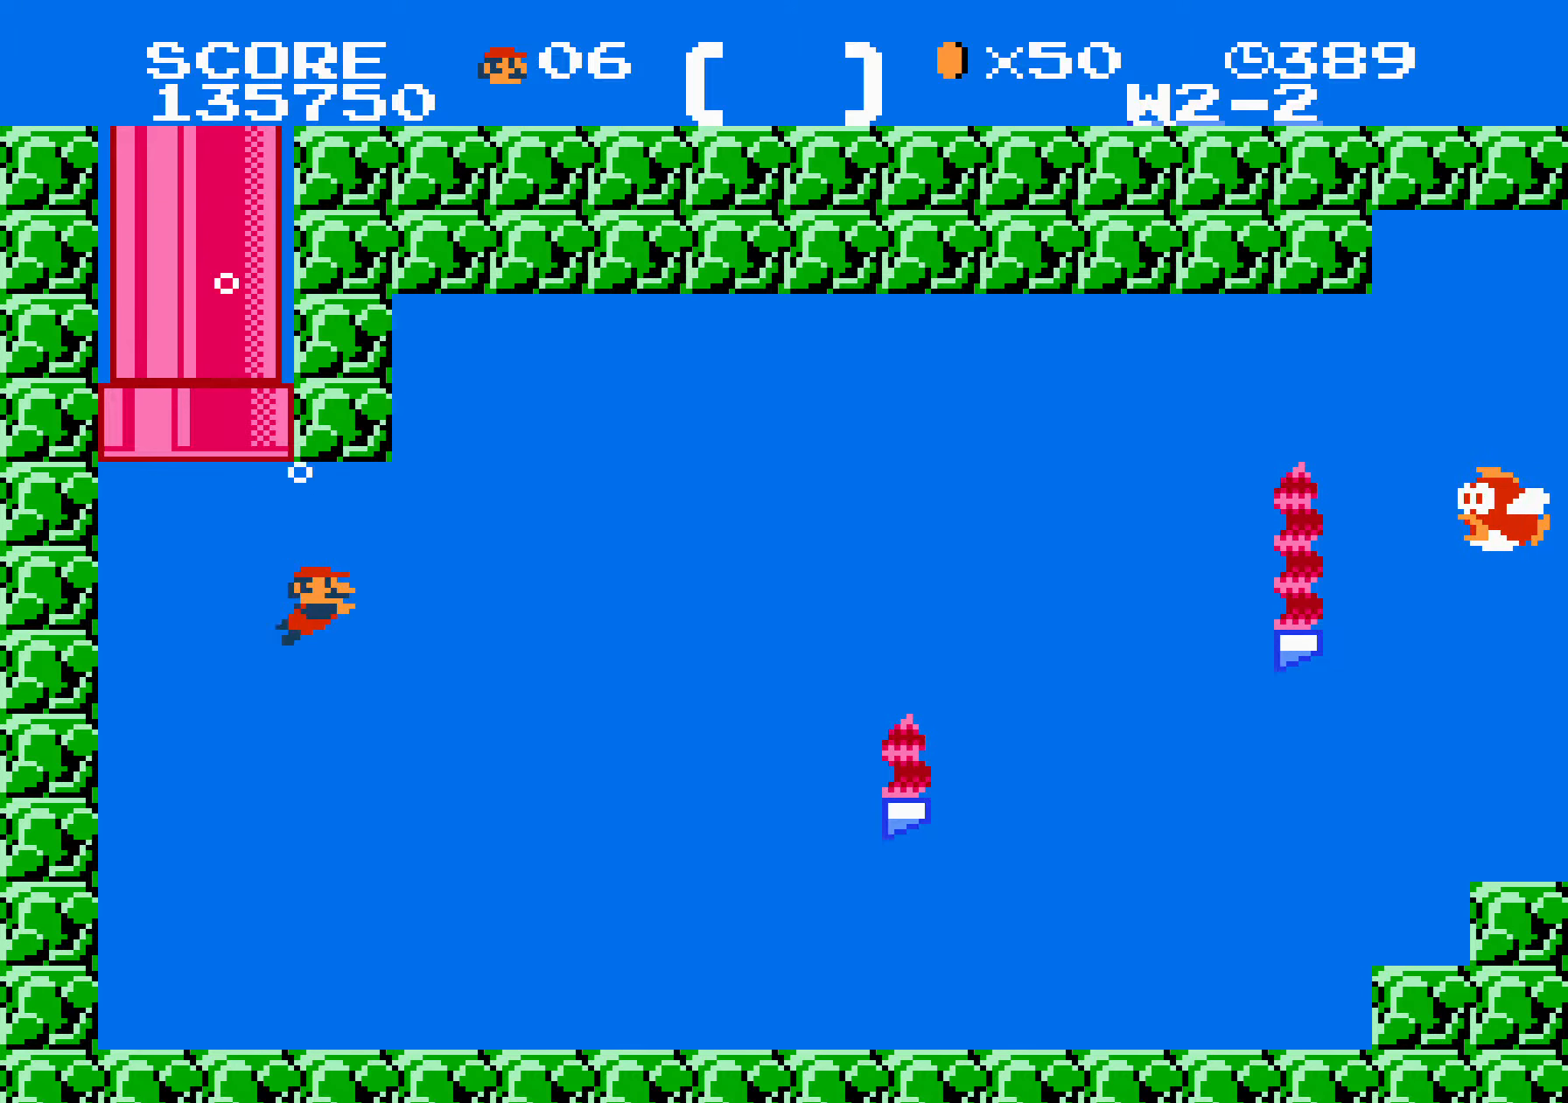
{"buttons": ["A", "DPAD_RIGHT"], "events": [[66, "A", "down"]]}
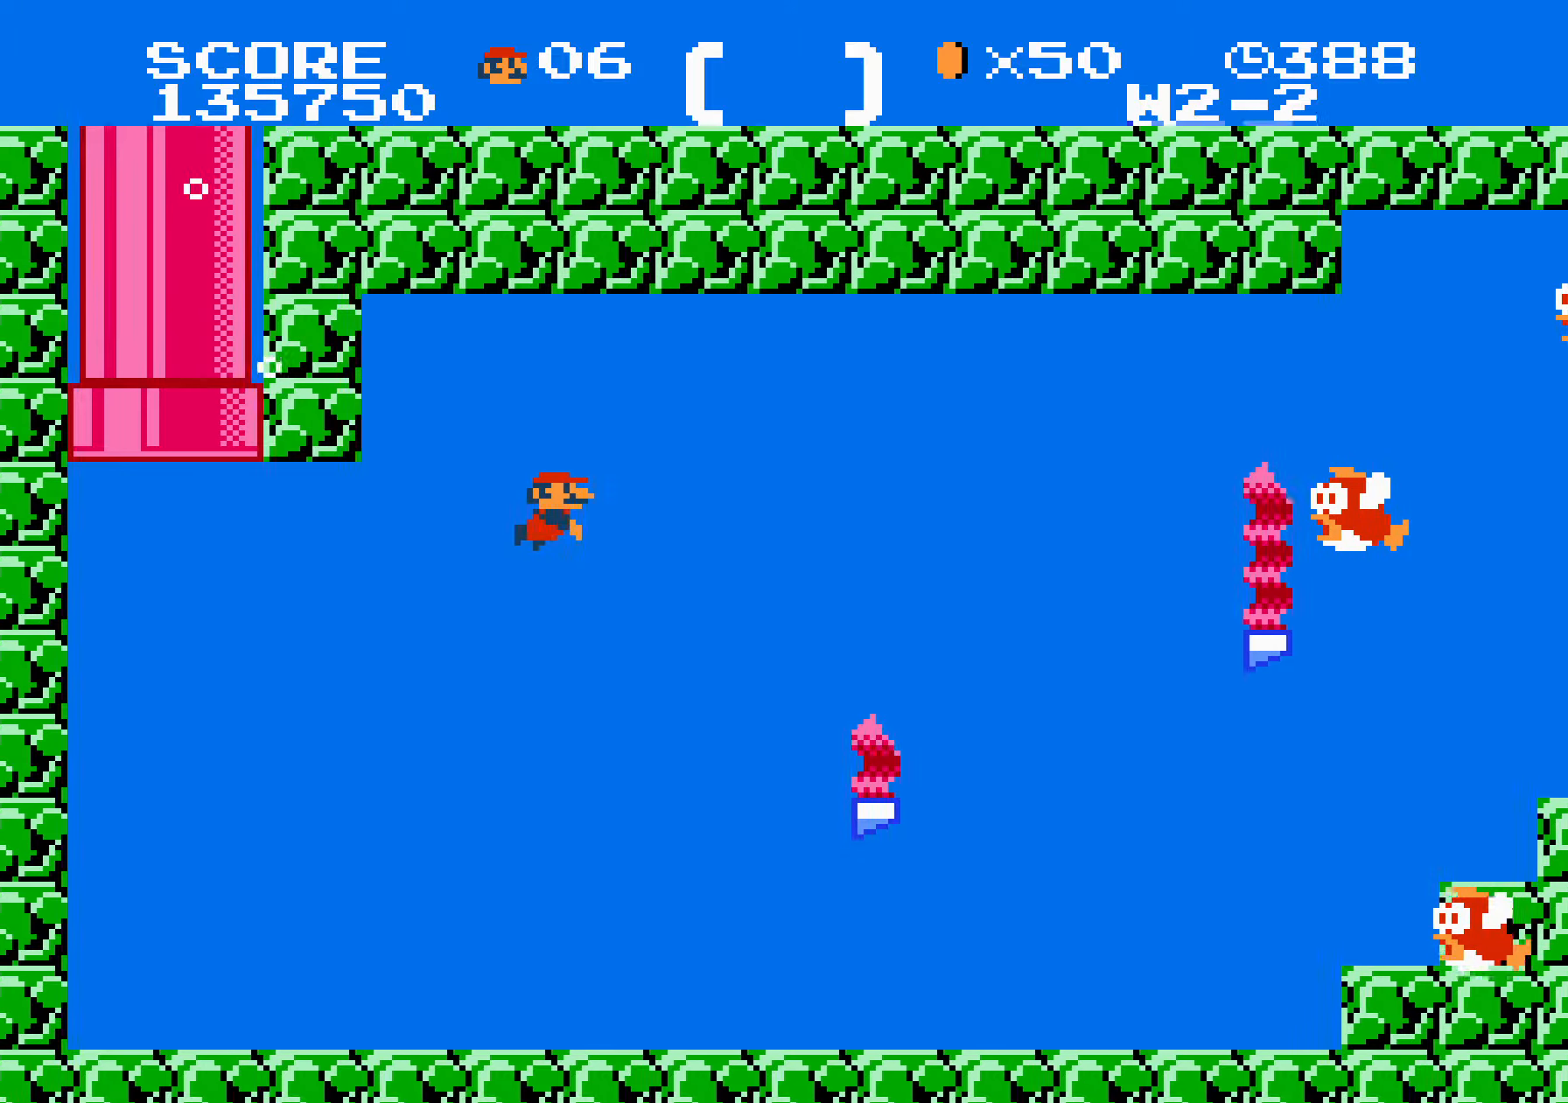
{"buttons": ["DPAD_RIGHT"], "events": [[100, "A", "up"], [216, "A", "down"], [233, "A", "up"], [250, "A", "down"], [266, "A", "up"], [283, "A", "down"], [300, "A", "up"], [316, "A", "down"], [333, "A", "up"], [350, "A", "down"], [366, "A", "up"], [383, "A", "down"], [400, "A", "up"], [416, "A", "down"], [433, "A", "up"], [450, "A", "down"], [466, "A", "up"], [483, "A", "down"], [500, "A", "up"]]}
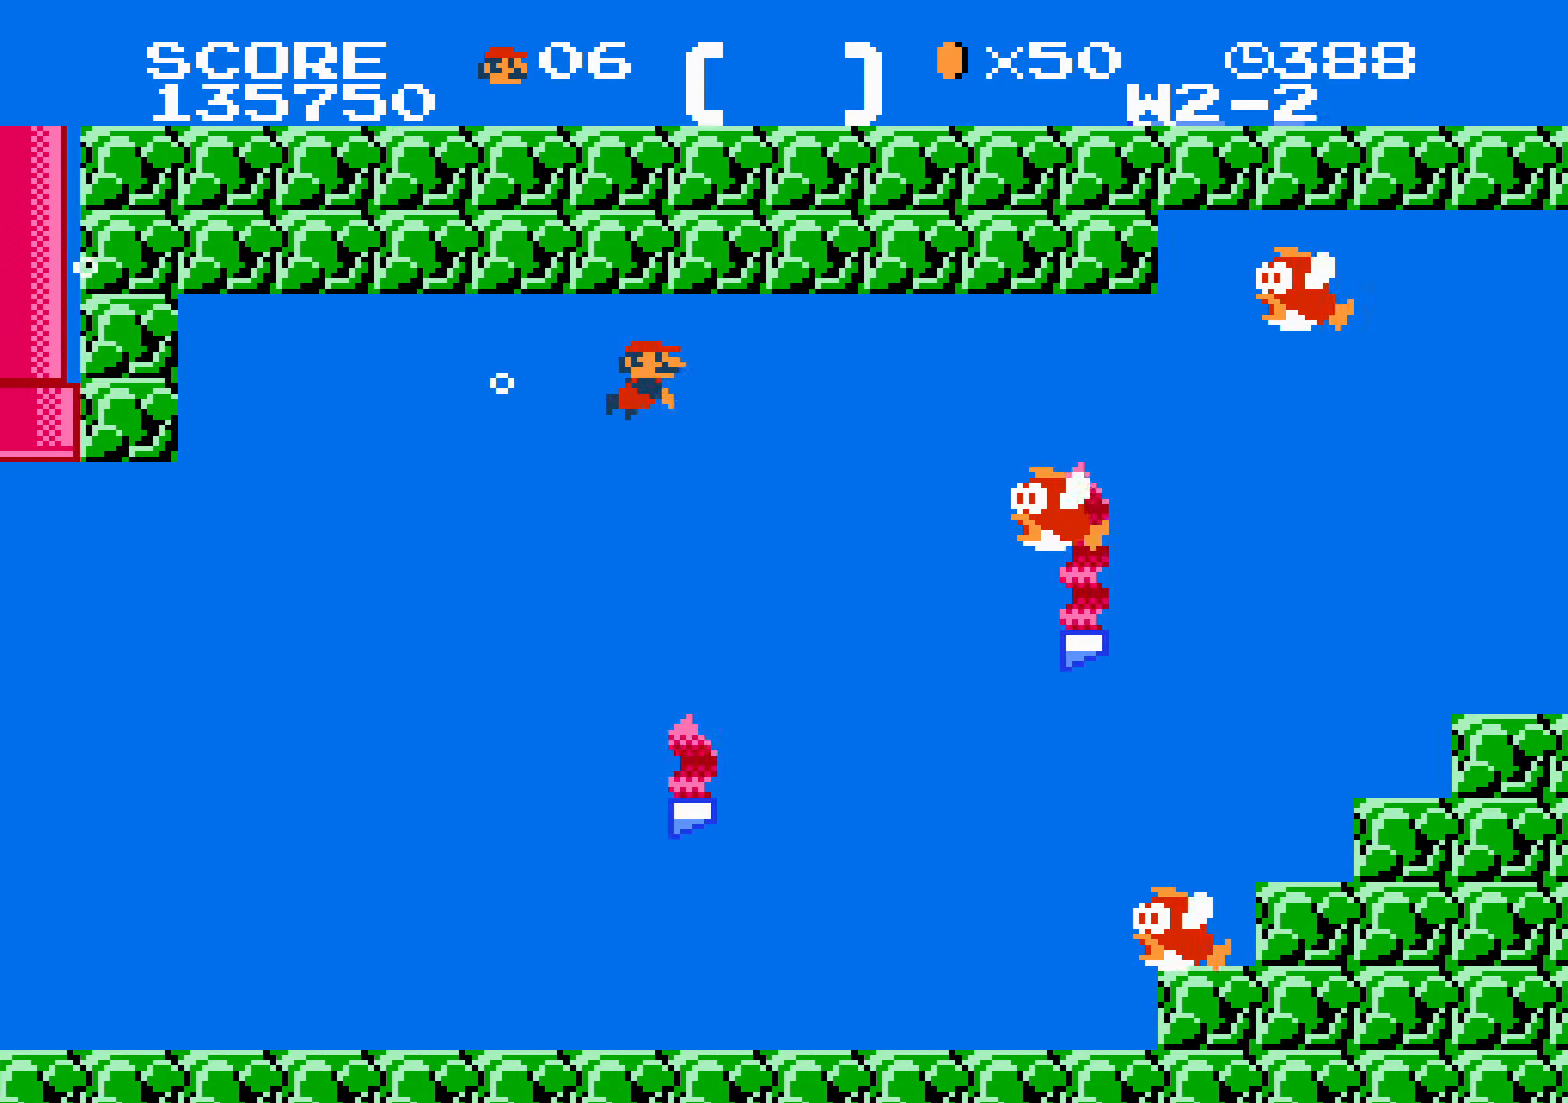
{"buttons": ["DPAD_RIGHT"], "events": [[16, "A", "down"], [33, "A", "up"], [50, "A", "down"], [66, "A", "up"], [83, "A", "down"], [100, "A", "up"], [116, "A", "down"], [133, "A", "up"], [150, "A", "down"], [166, "A", "up"], [183, "A", "down"], [200, "A", "up"], [216, "A", "down"], [233, "A", "up"], [250, "A", "down"], [266, "A", "up"], [283, "A", "down"], [300, "A", "up"], [316, "A", "down"], [333, "A", "up"], [350, "A", "down"], [366, "A", "up"], [383, "A", "down"], [400, "A", "up"], [416, "A", "down"], [433, "A", "up"], [450, "A", "down"], [466, "A", "up"], [483, "A", "down"], [500, "A", "up"]]}
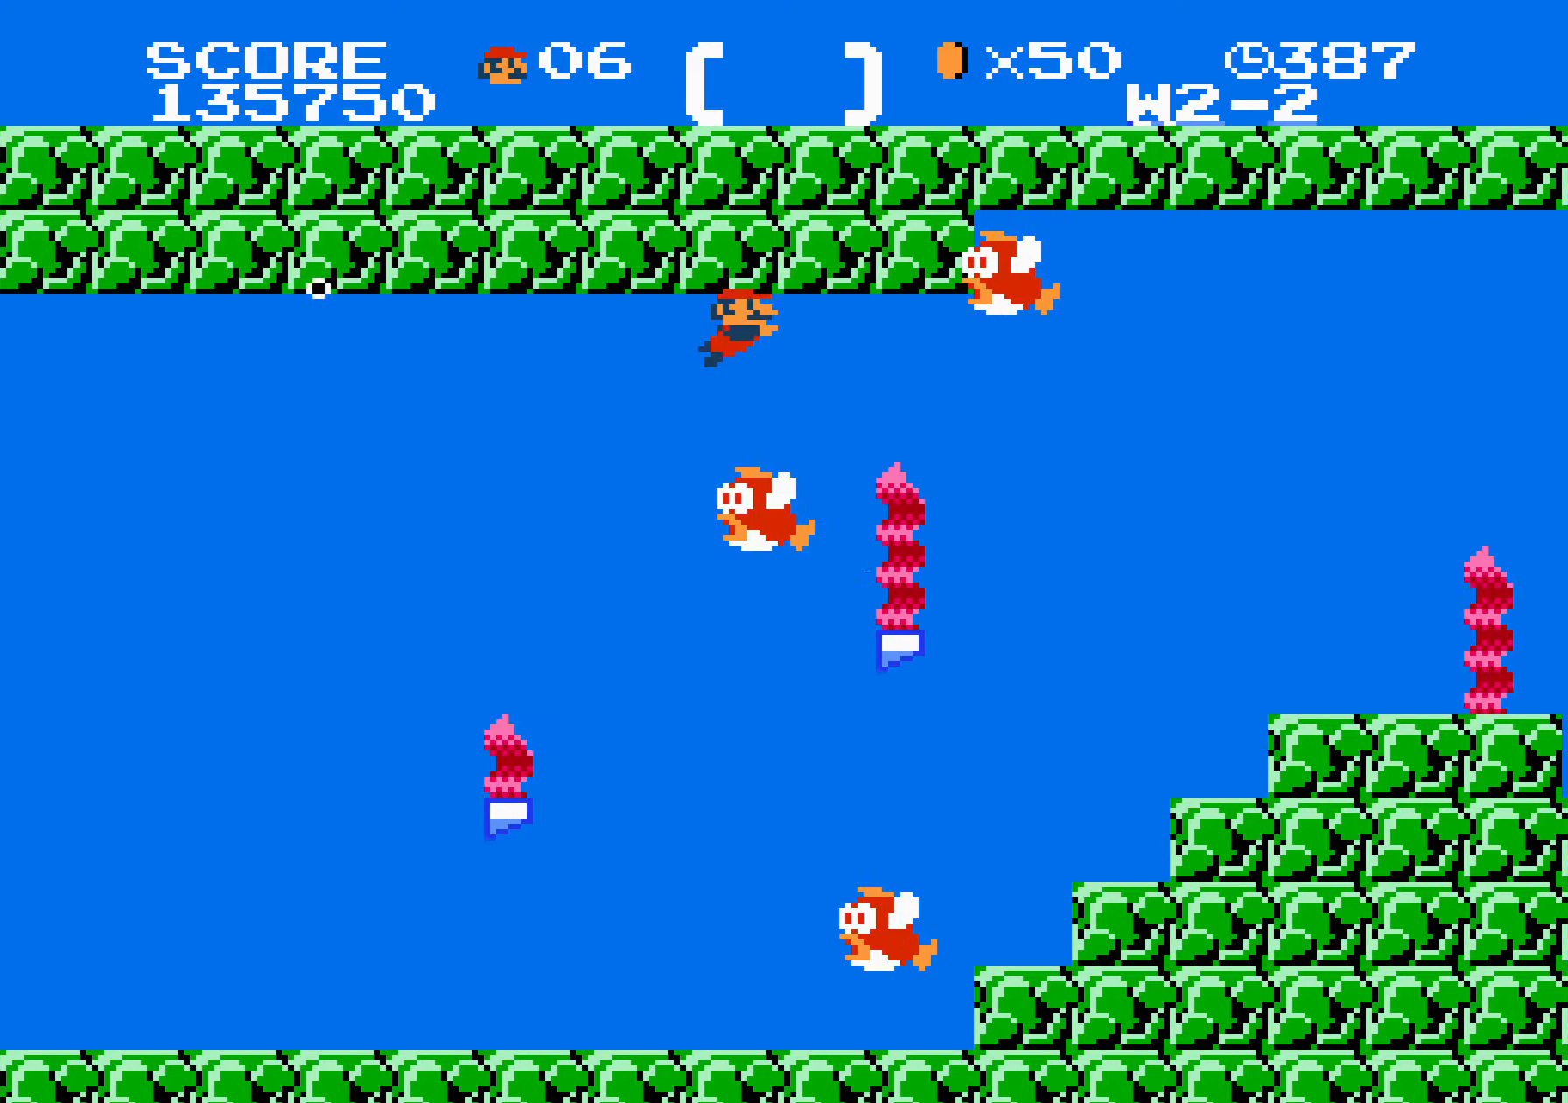
{"buttons": ["A", "DPAD_RIGHT"], "events": [[16, "A", "down"], [33, "A", "up"], [50, "A", "down"], [66, "A", "up"], [83, "A", "down"], [100, "A", "up"], [450, "A", "down"]]}
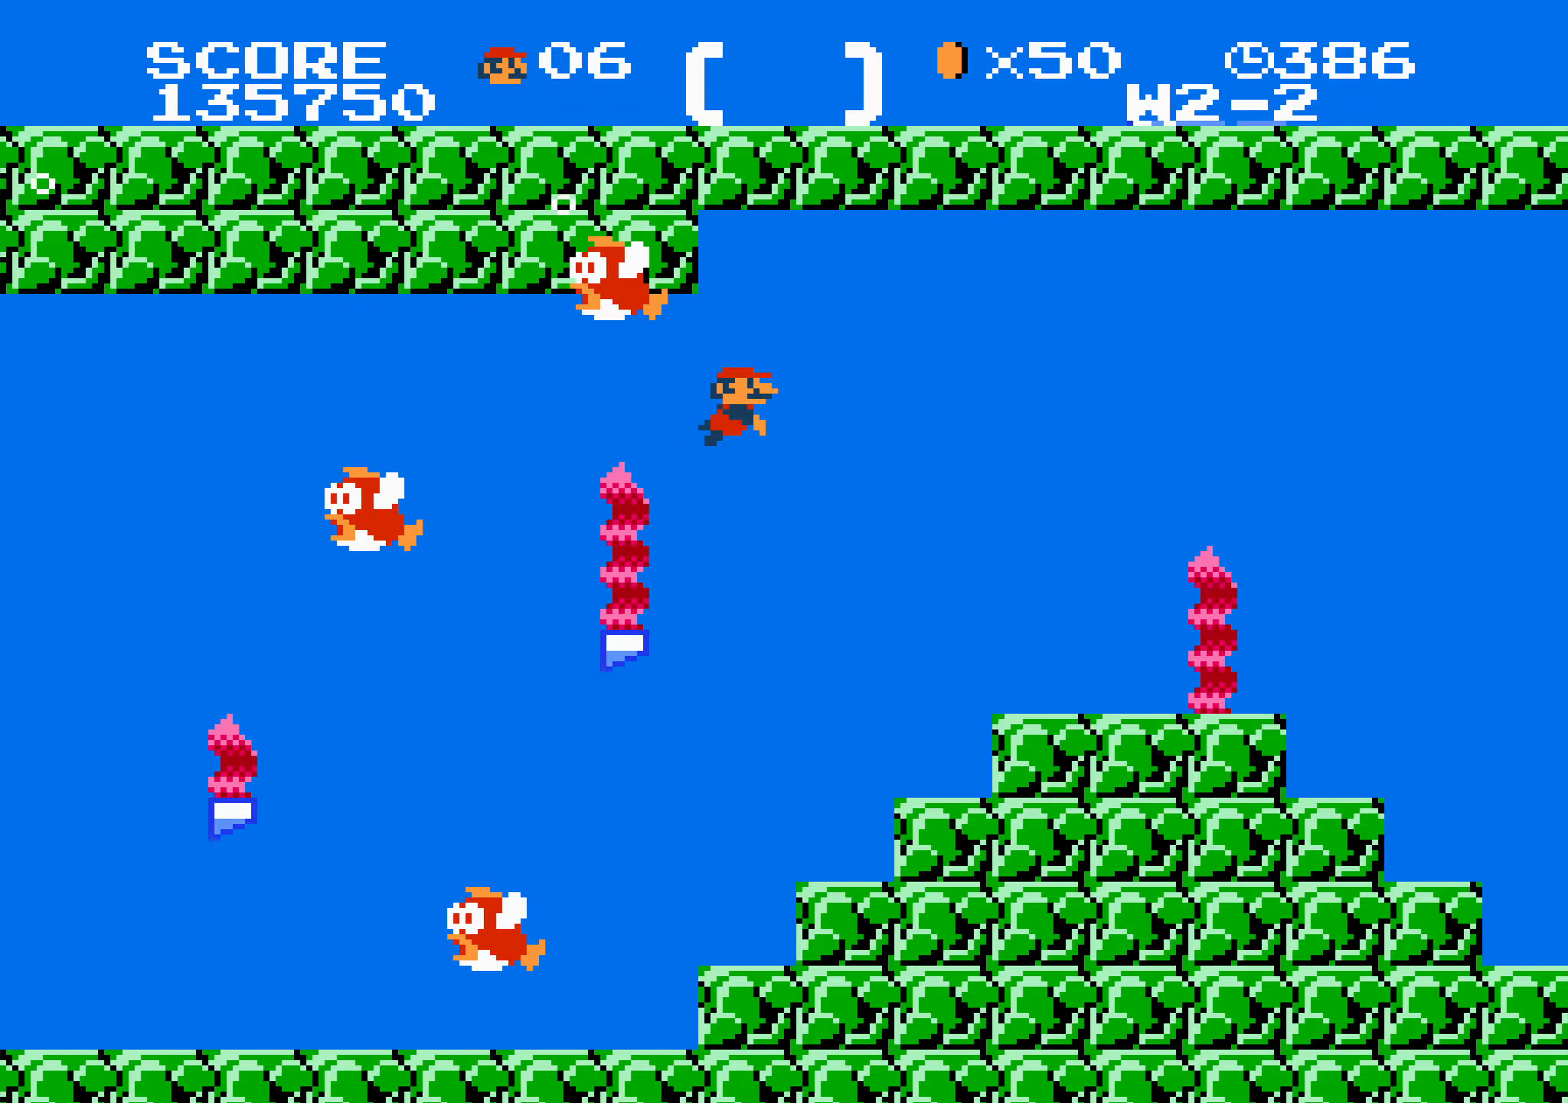
{"buttons": ["DPAD_RIGHT"], "events": [[300, "A", "up"], [417, "A", "down"], [433, "A", "up"], [450, "A", "down"], [467, "A", "up"], [483, "A", "down"], [500, "A", "up"]]}
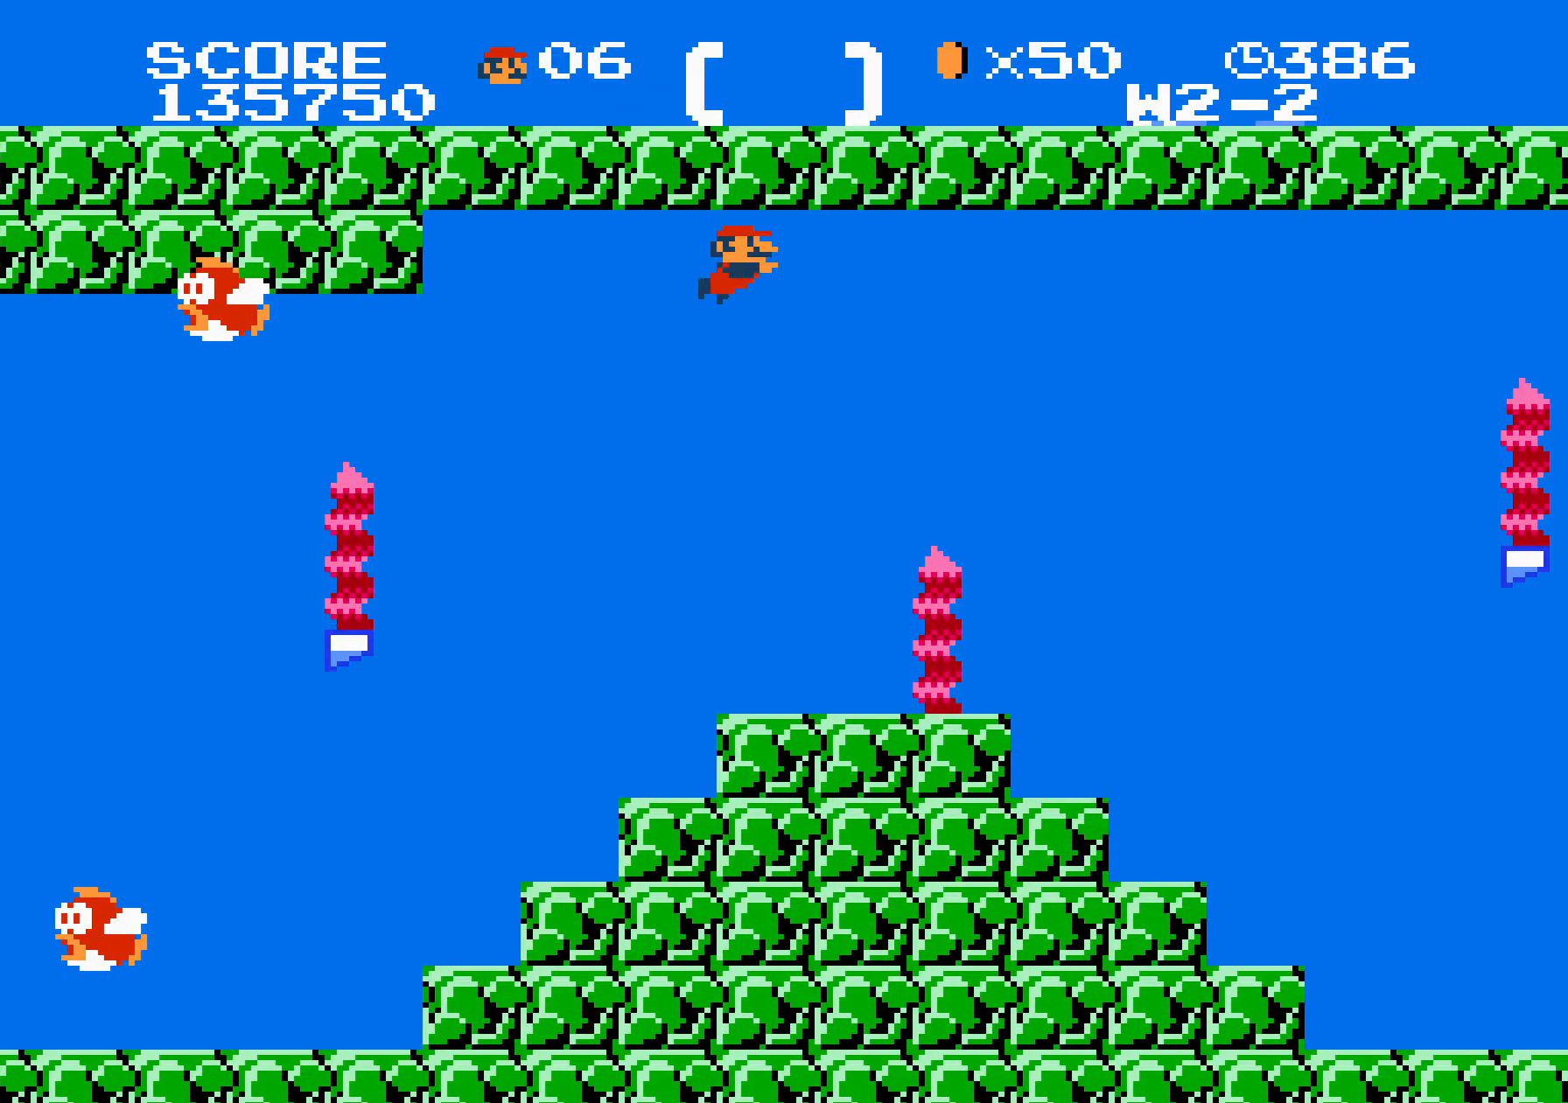
{"buttons": ["DPAD_RIGHT"], "events": [[17, "A", "down"], [33, "A", "up"], [50, "A", "down"], [67, "A", "up"], [83, "A", "down"], [100, "A", "up"], [117, "A", "down"], [133, "A", "up"], [150, "A", "down"], [167, "A", "up"], [183, "A", "down"], [200, "A", "up"], [217, "A", "down"], [233, "A", "up"], [250, "A", "down"], [267, "A", "up"], [283, "A", "down"], [300, "A", "up"], [317, "A", "down"], [333, "A", "up"], [350, "A", "down"], [367, "A", "up"], [383, "A", "down"], [400, "A", "up"], [417, "A", "down"], [433, "A", "up"], [450, "A", "down"], [467, "A", "up"], [483, "A", "down"], [500, "A", "up"]]}
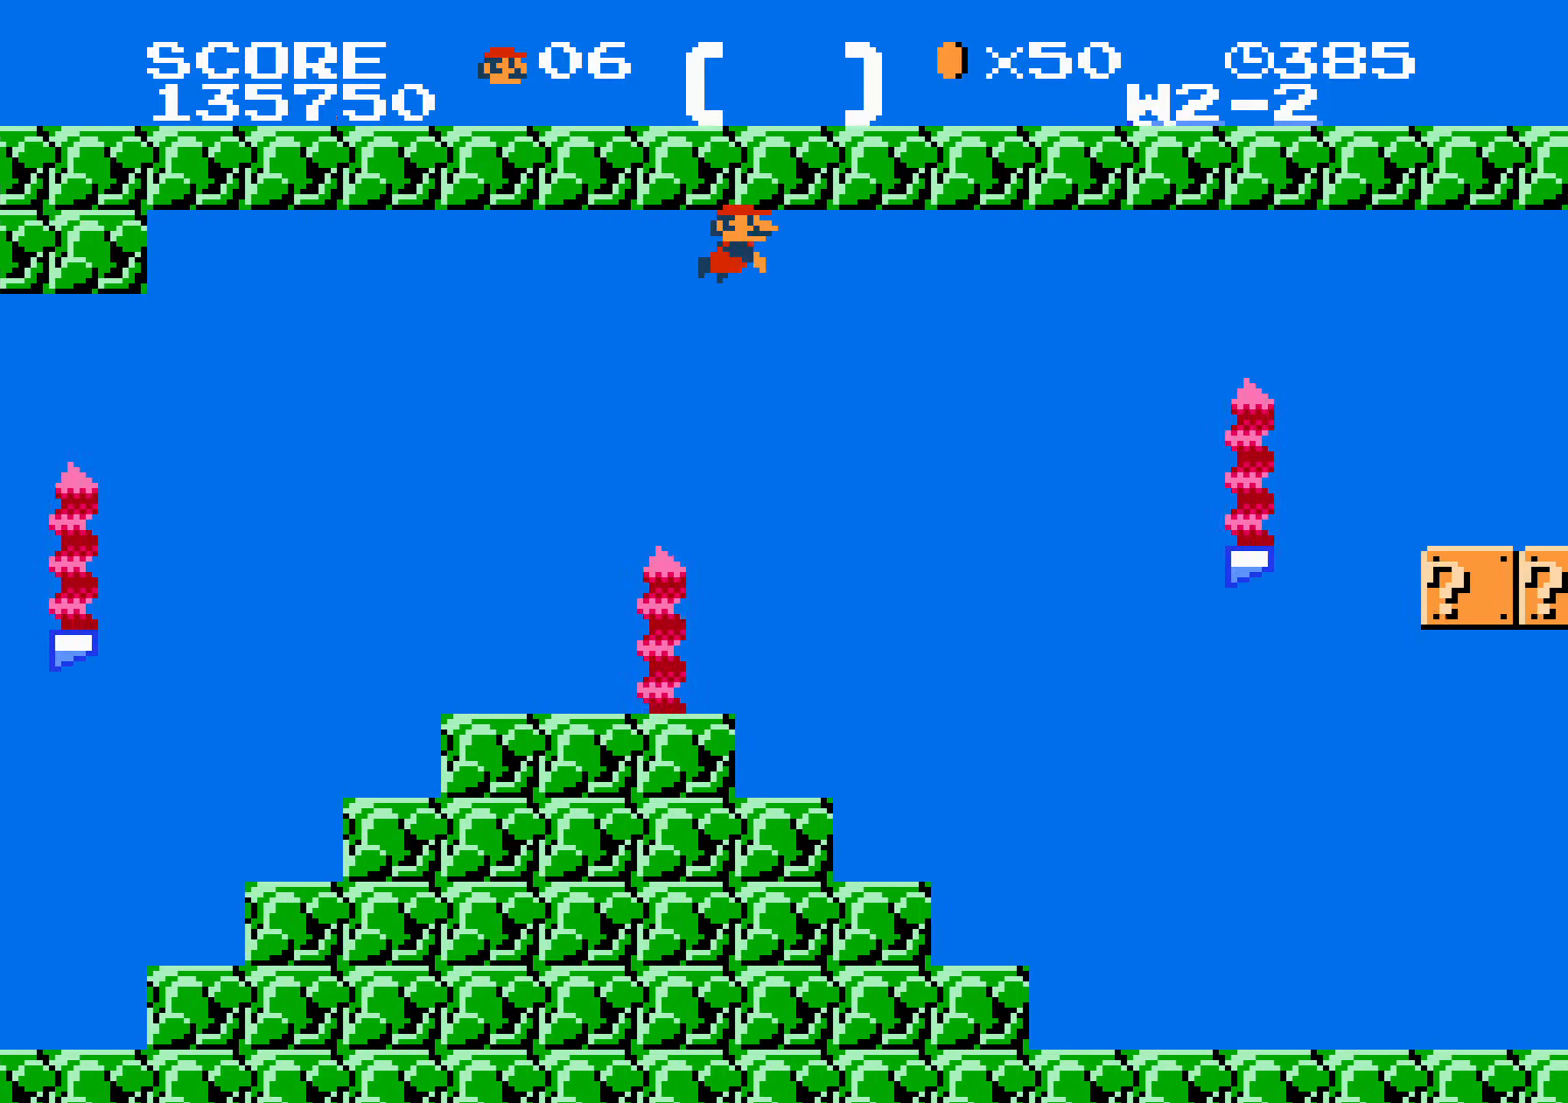
{"buttons": ["DPAD_RIGHT"], "events": [[17, "A", "down"], [33, "A", "up"], [50, "A", "down"], [67, "A", "up"], [83, "A", "down"], [100, "A", "up"], [117, "A", "down"], [133, "A", "up"], [150, "A", "down"], [167, "A", "up"], [183, "A", "down"], [200, "A", "up"], [217, "A", "down"], [233, "A", "up"], [250, "A", "down"], [267, "A", "up"], [283, "A", "down"], [300, "A", "up"], [317, "A", "down"], [333, "A", "up"], [350, "A", "down"], [367, "A", "up"], [383, "A", "down"], [400, "A", "up"], [417, "A", "down"], [433, "A", "up"], [450, "A", "down"], [467, "A", "up"], [483, "A", "down"], [500, "A", "up"]]}
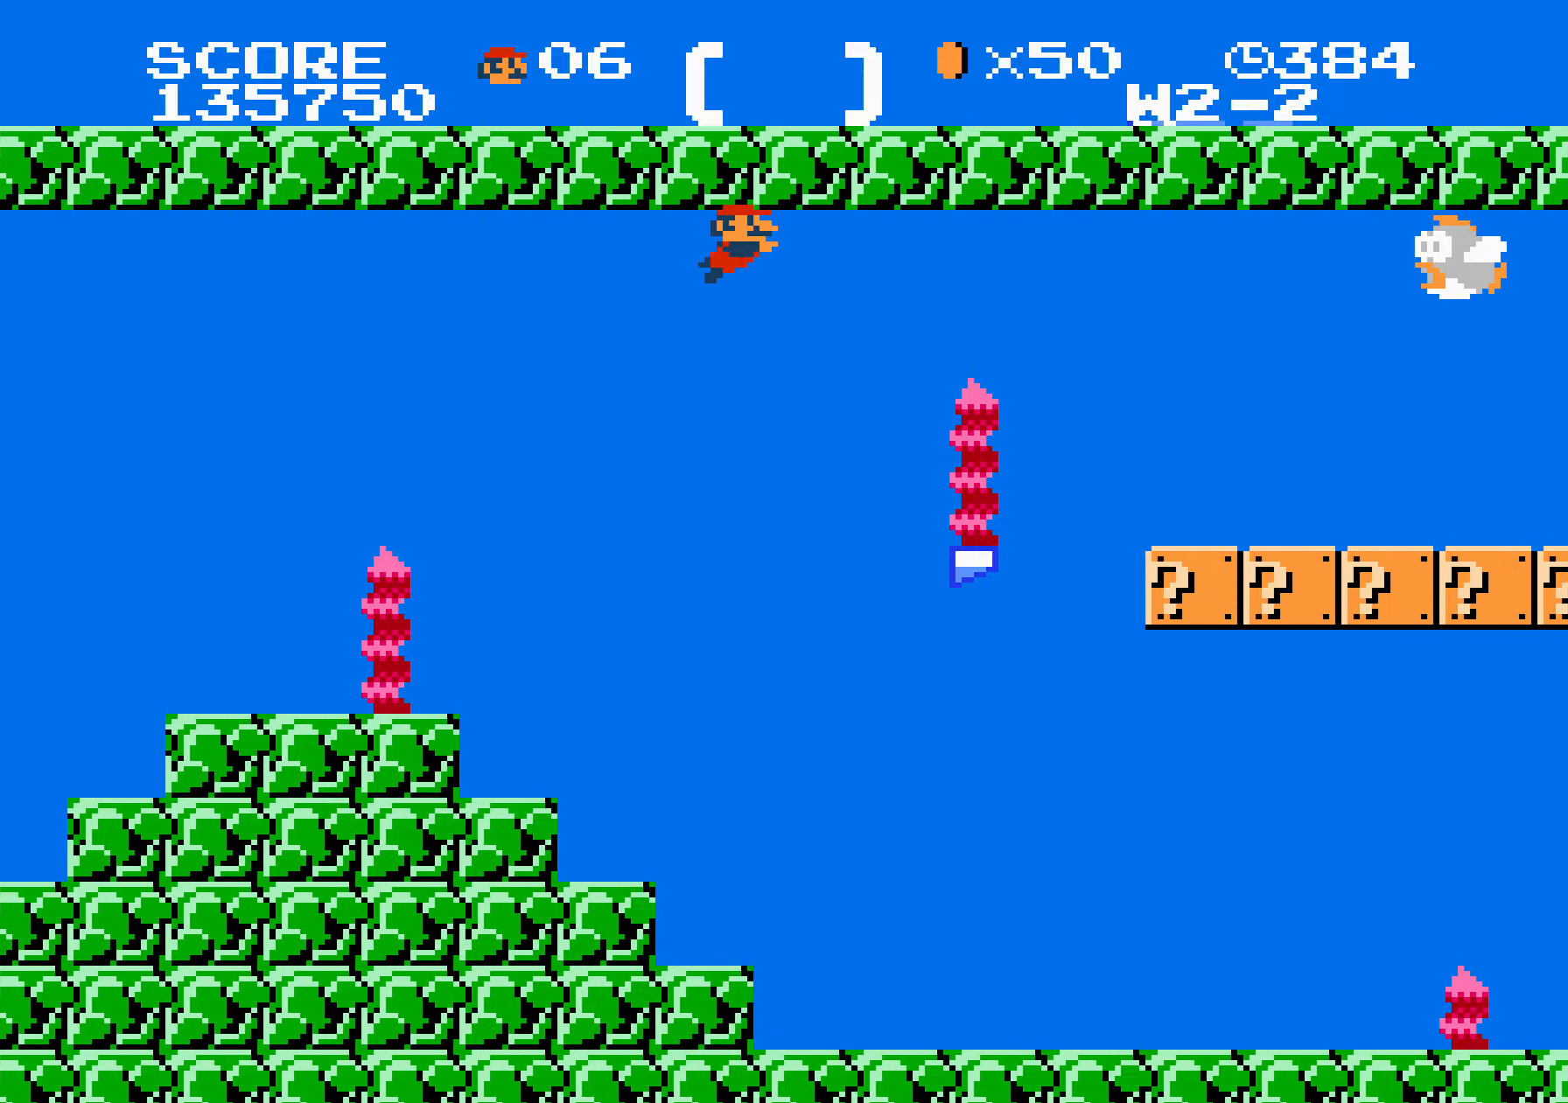
{"buttons": ["DPAD_RIGHT"], "events": [[17, "A", "down"], [33, "A", "up"], [50, "A", "down"], [67, "A", "up"], [83, "A", "down"], [100, "A", "up"], [117, "A", "down"], [133, "A", "up"], [150, "A", "down"], [167, "A", "up"], [183, "A", "down"], [200, "A", "up"], [217, "A", "down"], [233, "A", "up"], [250, "A", "down"], [267, "A", "up"], [283, "A", "down"], [300, "A", "up"], [317, "A", "down"], [333, "A", "up"], [350, "A", "down"], [367, "A", "up"], [383, "A", "down"], [400, "A", "up"], [417, "A", "down"], [433, "A", "up"], [450, "A", "down"], [467, "A", "up"]]}
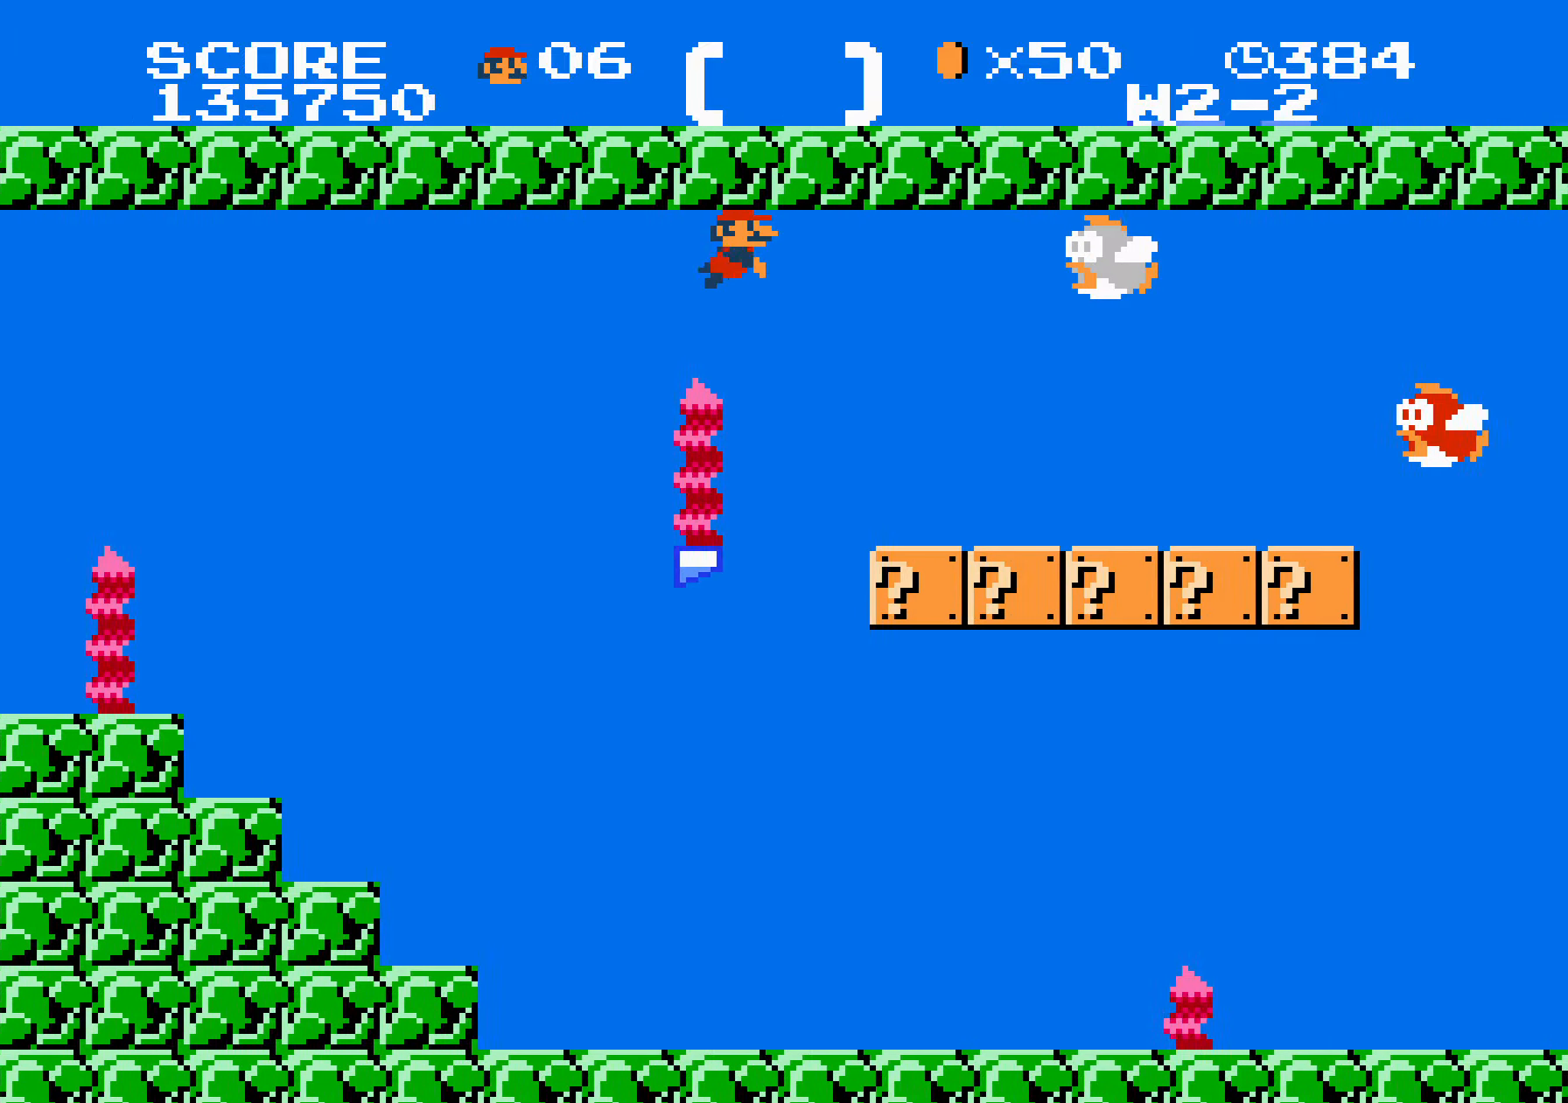
{"buttons": ["DPAD_RIGHT"], "events": [[483, "A", "down"], [500, "A", "up"]]}
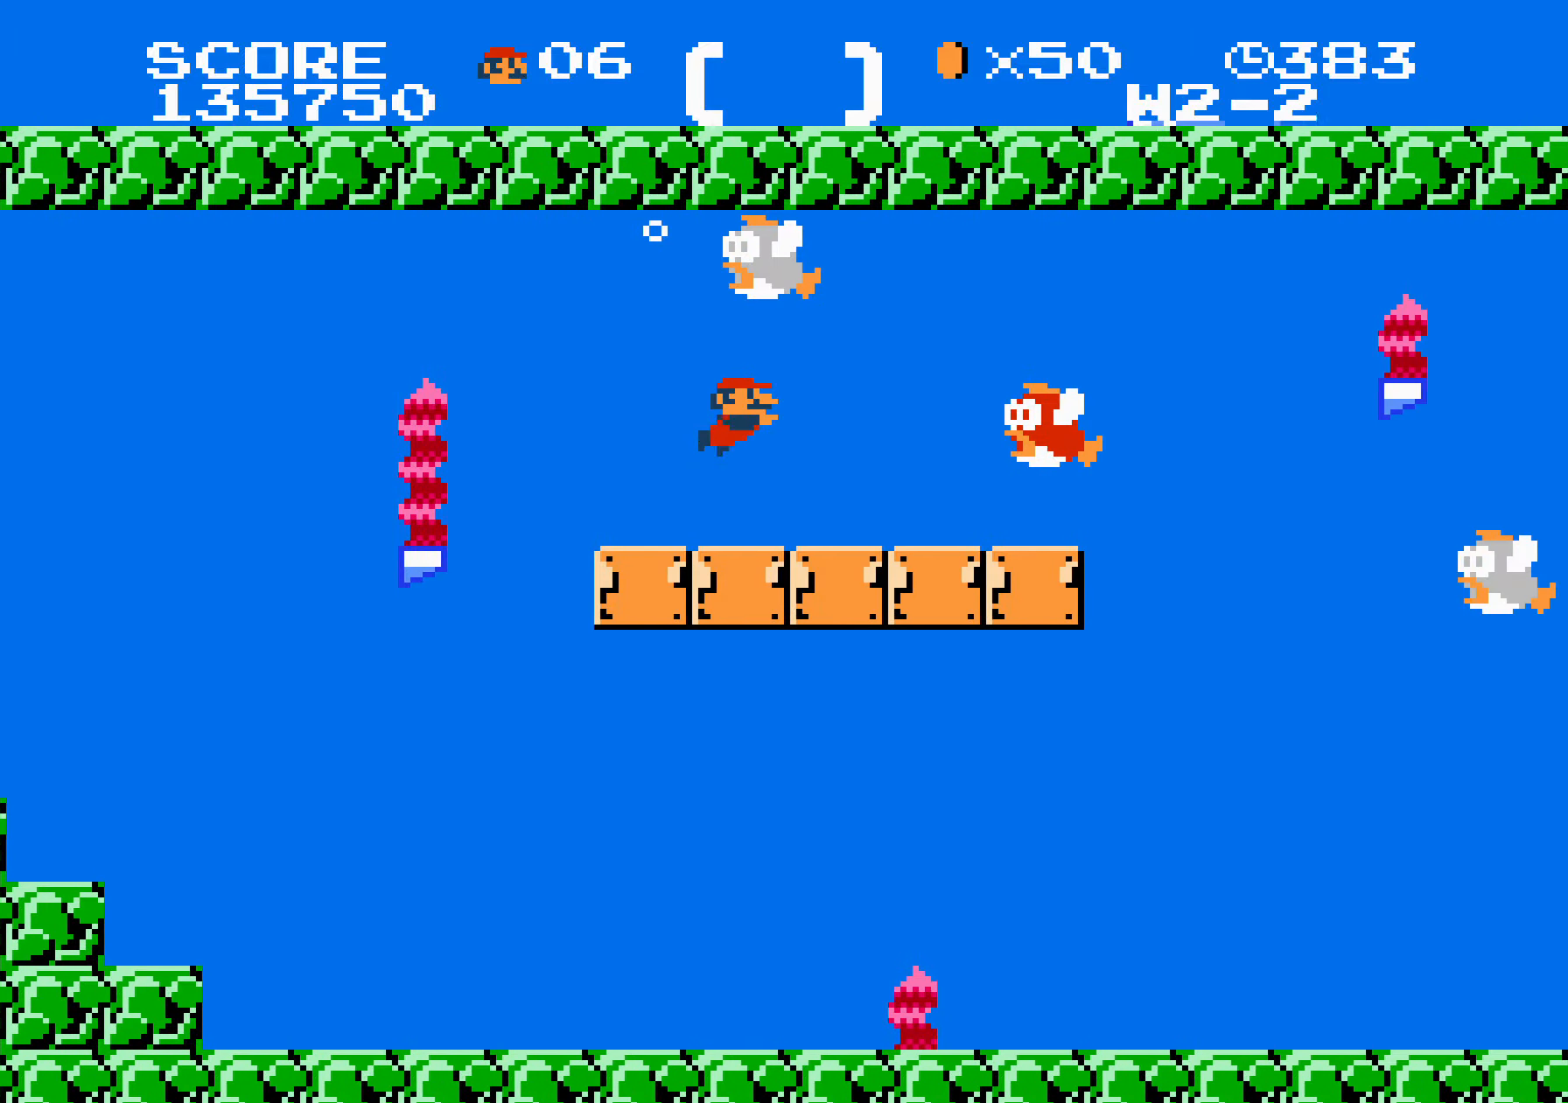
{"buttons": ["DPAD_RIGHT"], "events": [[17, "A", "down"], [33, "A", "up"], [50, "A", "down"], [67, "A", "up"], [83, "A", "down"], [100, "A", "up"], [117, "A", "down"], [133, "A", "up"], [150, "A", "down"], [167, "A", "up"], [183, "A", "down"], [200, "A", "up"], [217, "A", "down"], [233, "A", "up"], [250, "A", "down"], [267, "A", "up"], [283, "A", "down"], [300, "A", "up"], [317, "A", "down"], [333, "A", "up"], [350, "A", "down"], [367, "A", "up"], [383, "A", "down"], [400, "A", "up"], [417, "A", "down"], [433, "A", "up"], [450, "A", "down"], [467, "A", "up"], [483, "A", "down"], [500, "A", "up"]]}
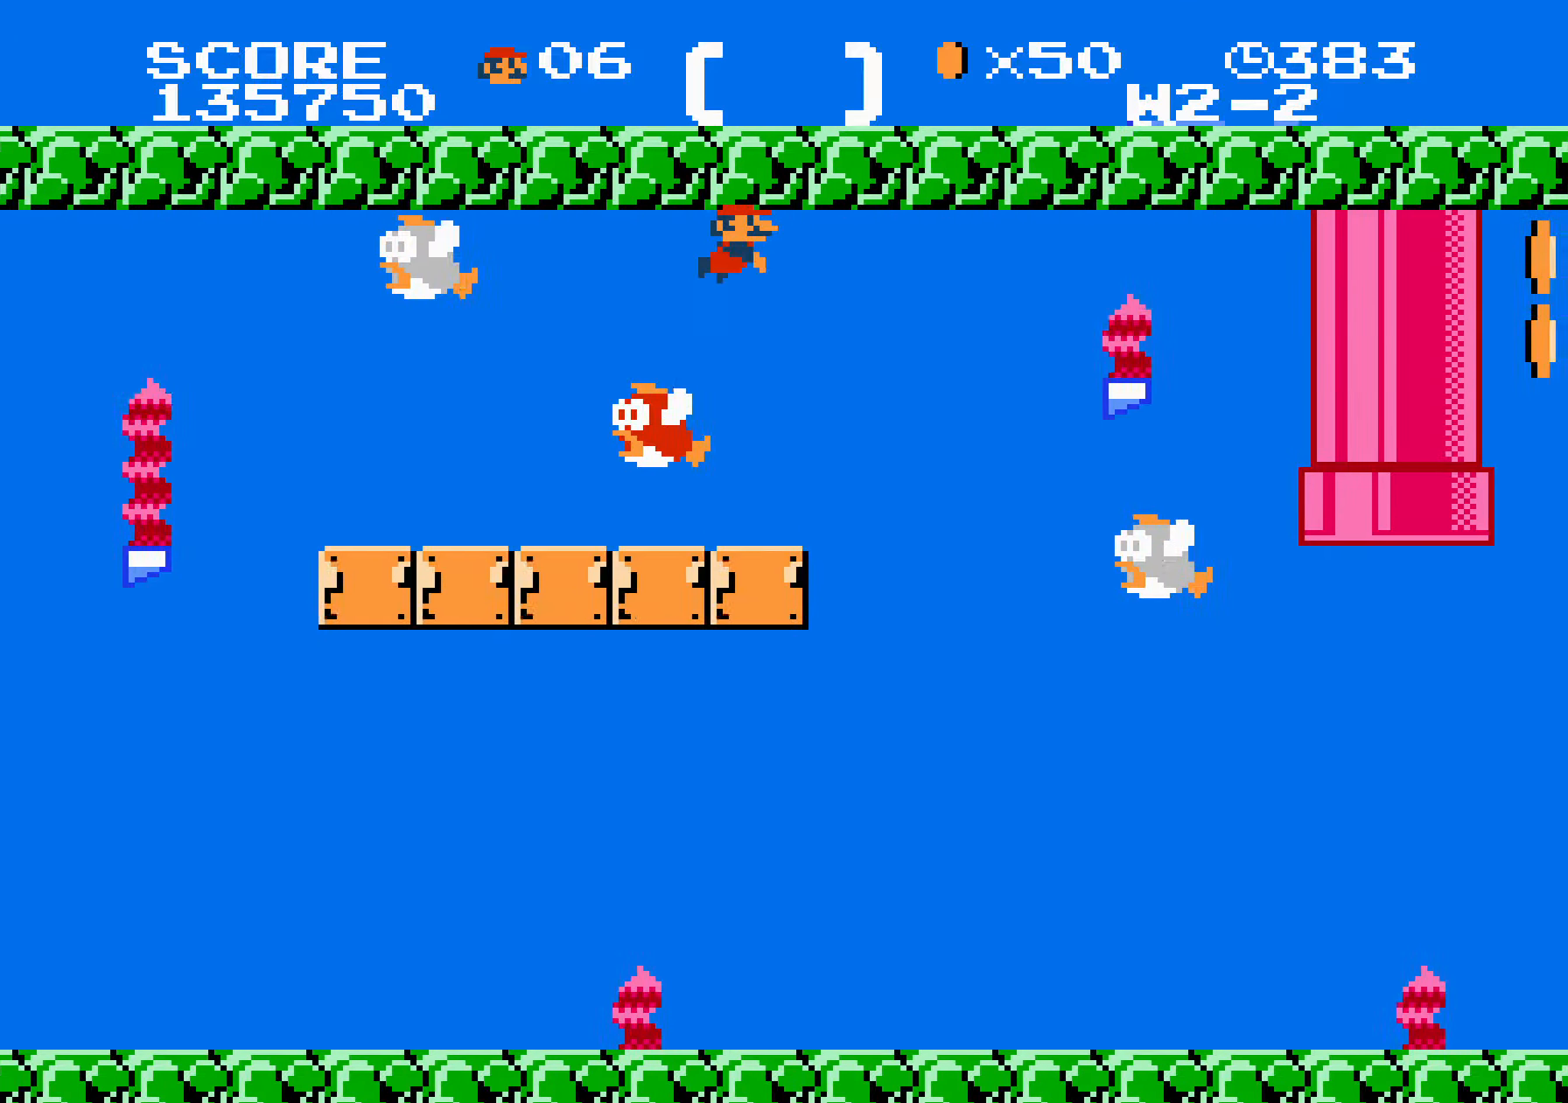
{"buttons": ["DPAD_RIGHT"], "events": [[17, "A", "down"], [33, "A", "up"], [50, "A", "down"], [67, "A", "up"], [83, "A", "down"], [100, "A", "up"], [117, "A", "down"], [133, "A", "up"], [150, "A", "down"], [167, "A", "up"], [183, "A", "down"], [200, "A", "up"]]}
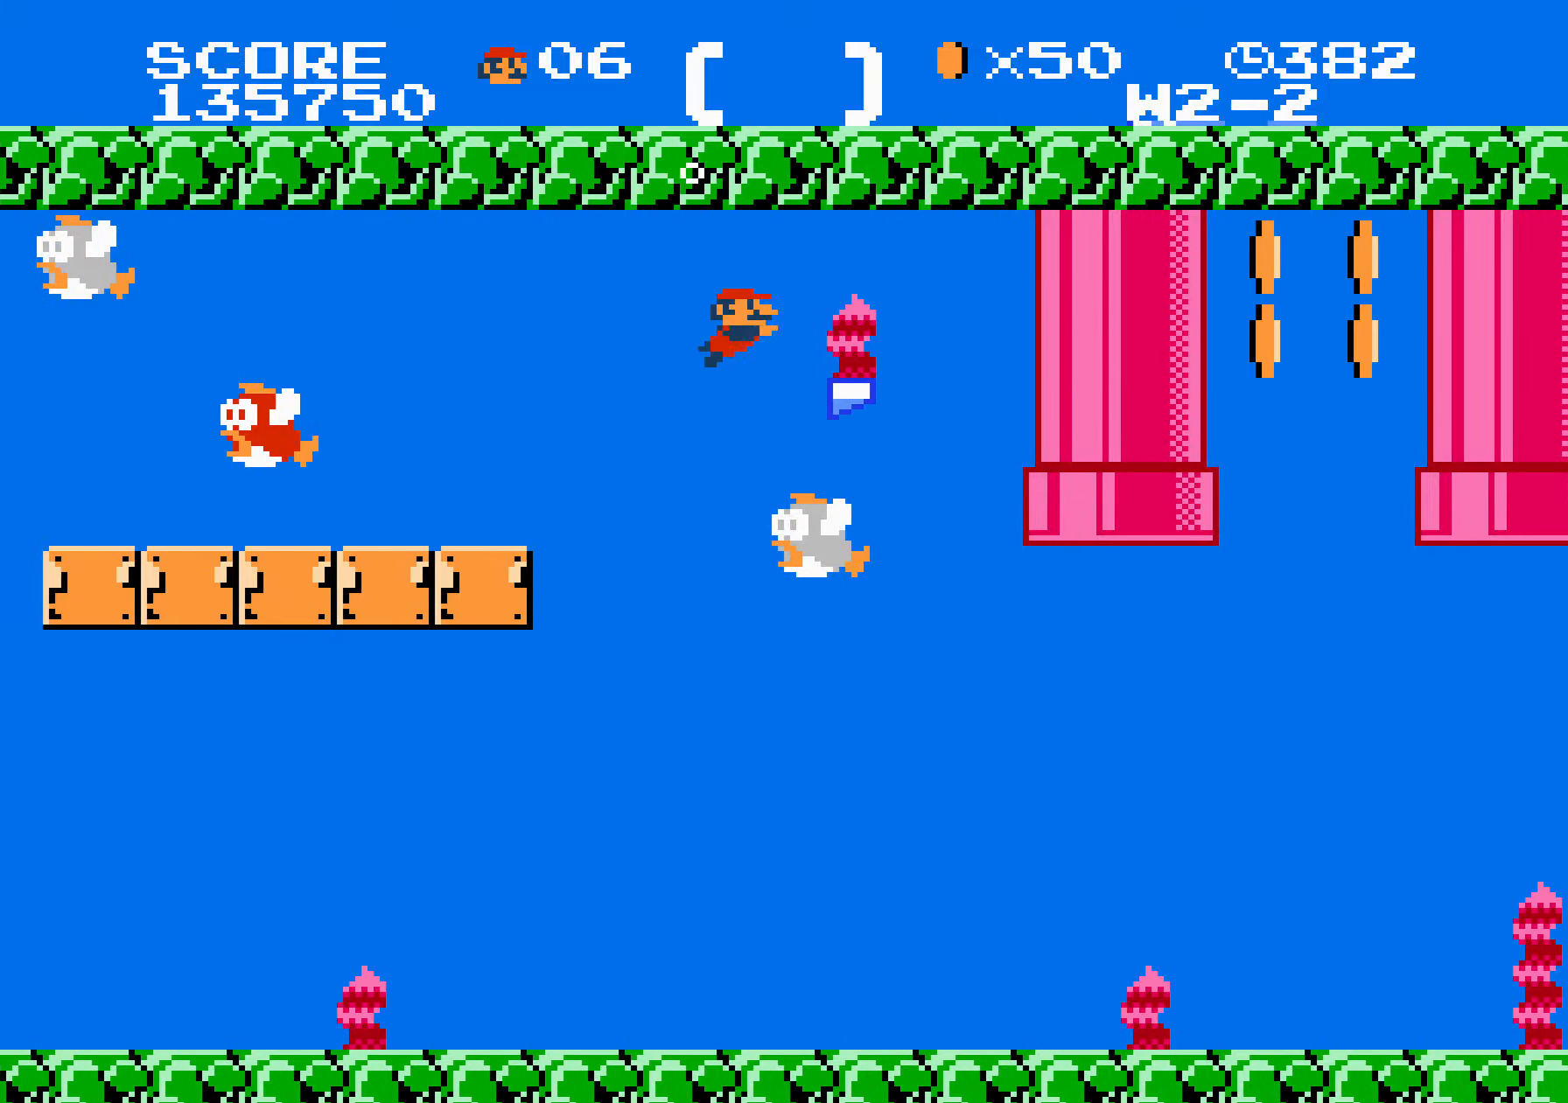
{"buttons": ["DPAD_RIGHT"], "events": []}
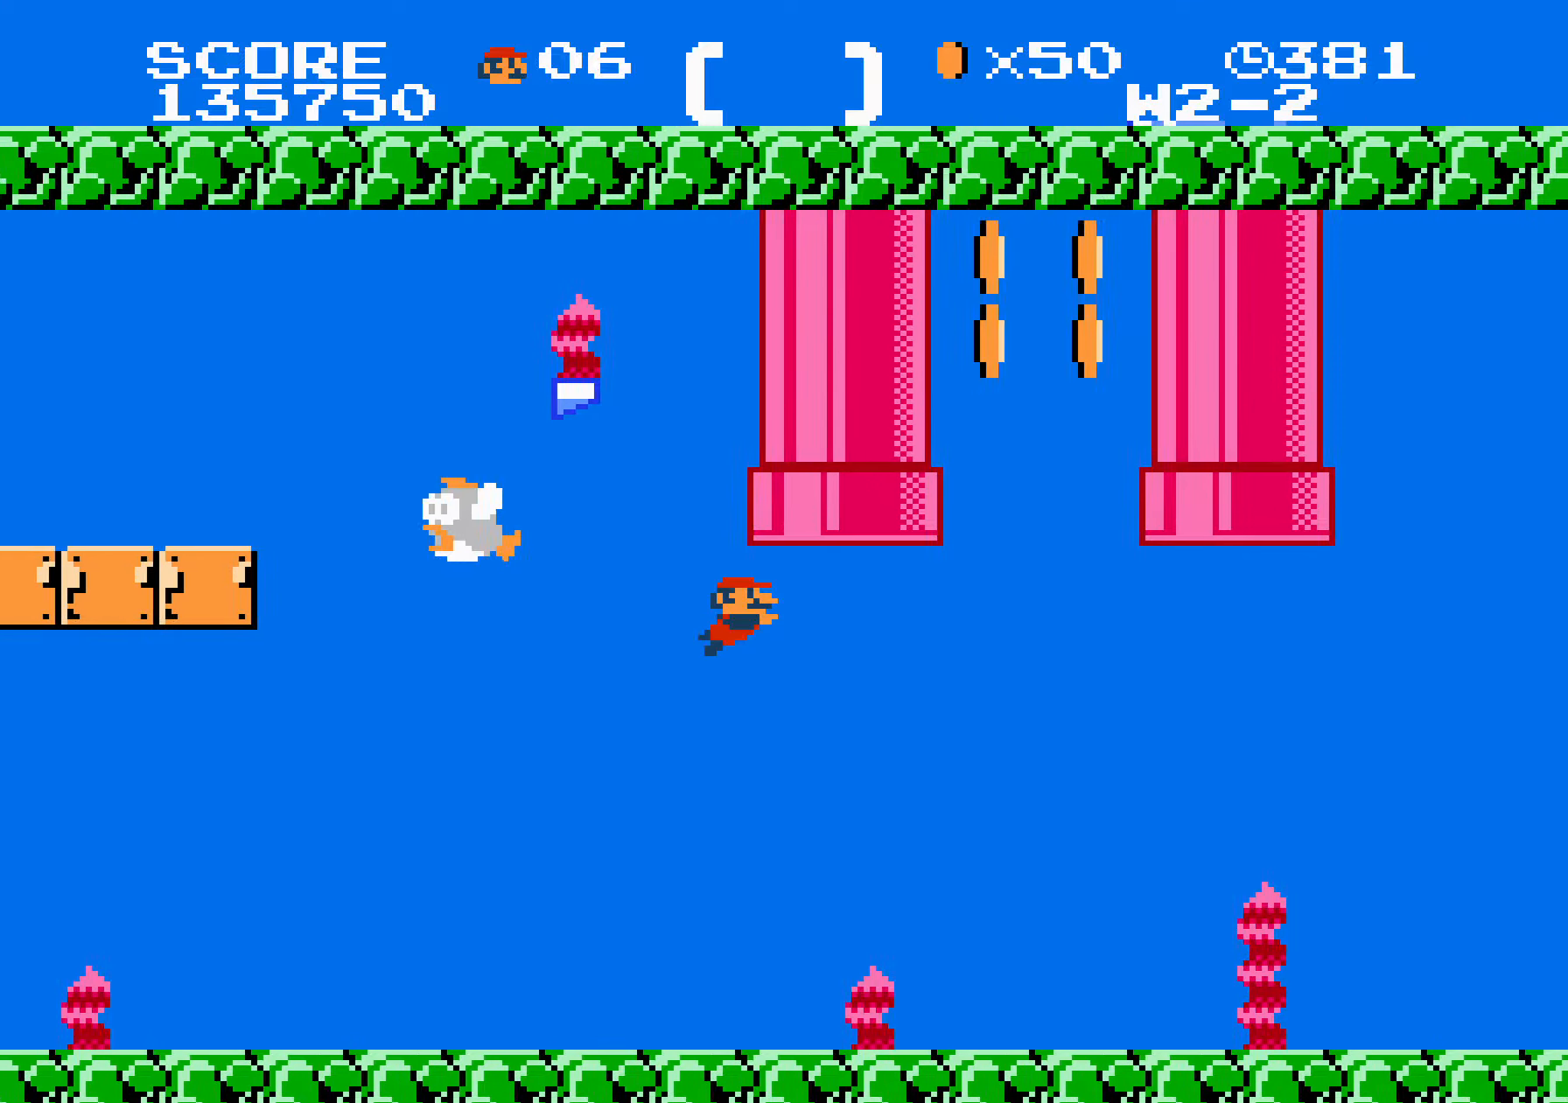
{"buttons": ["DPAD_RIGHT"], "events": [[217, "A", "down"], [233, "A", "up"]]}
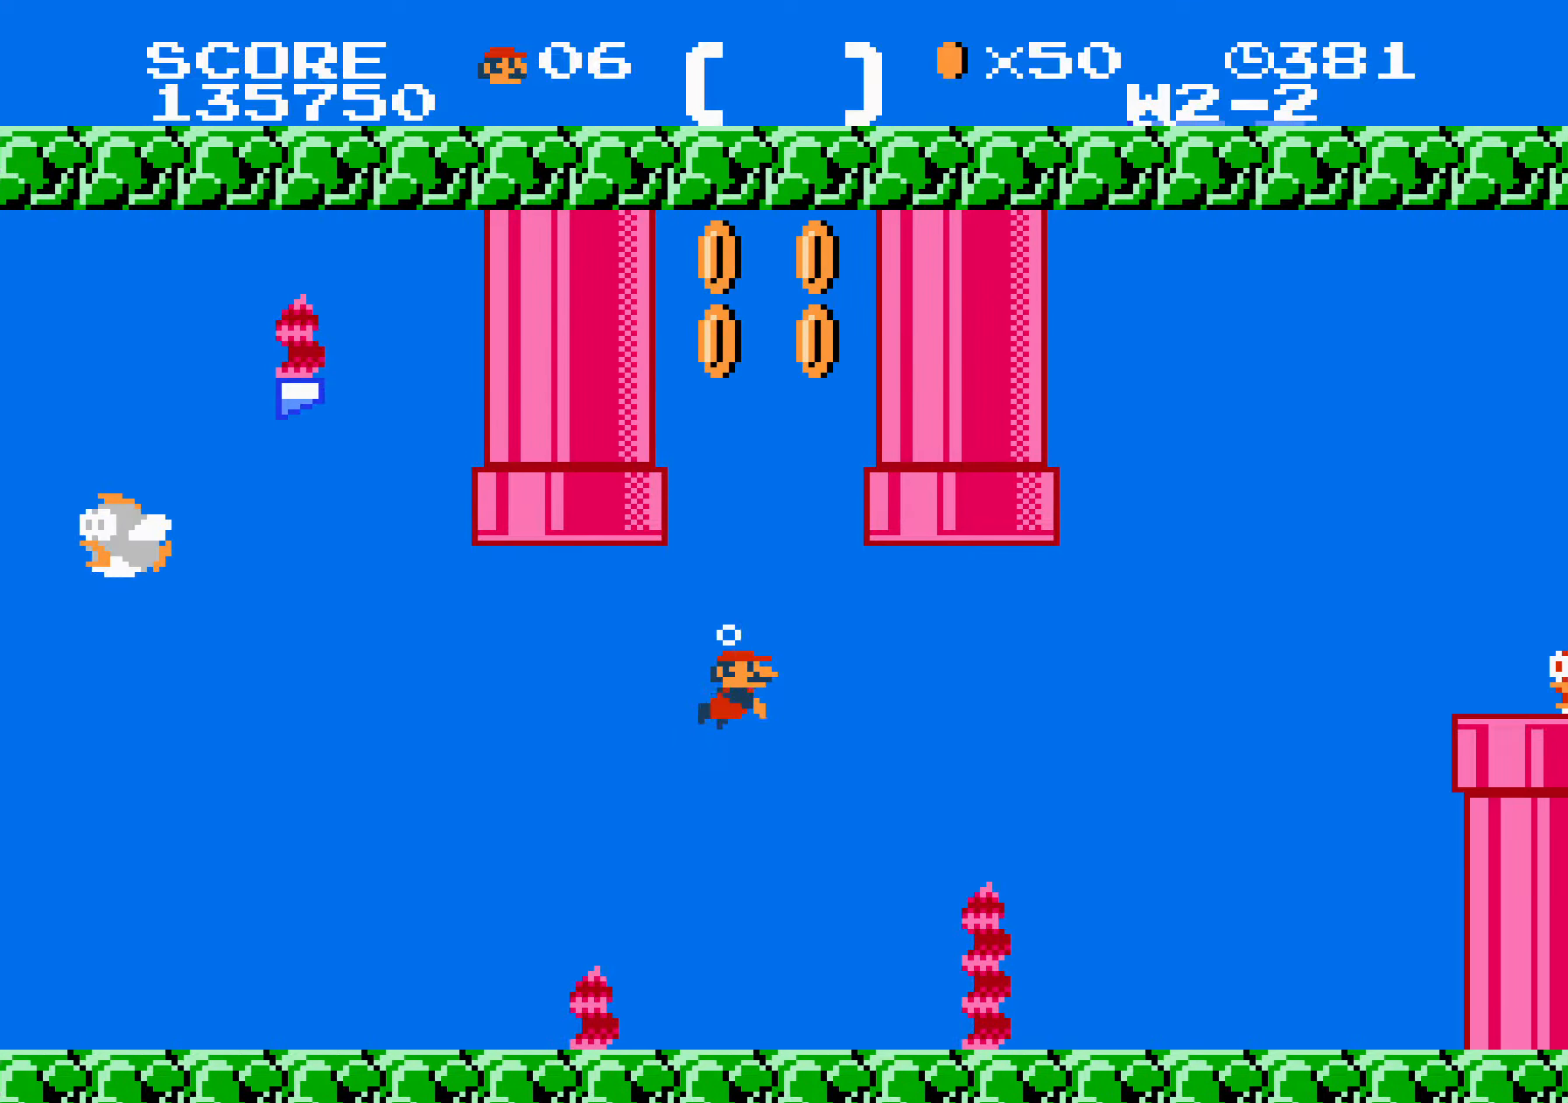
{"buttons": ["DPAD_RIGHT"], "events": [[317, "A", "down"], [333, "A", "up"], [350, "A", "down"], [367, "A", "up"], [383, "A", "down"], [400, "A", "up"], [417, "A", "down"], [433, "A", "up"], [450, "A", "down"], [467, "A", "up"], [483, "A", "down"], [500, "A", "up"]]}
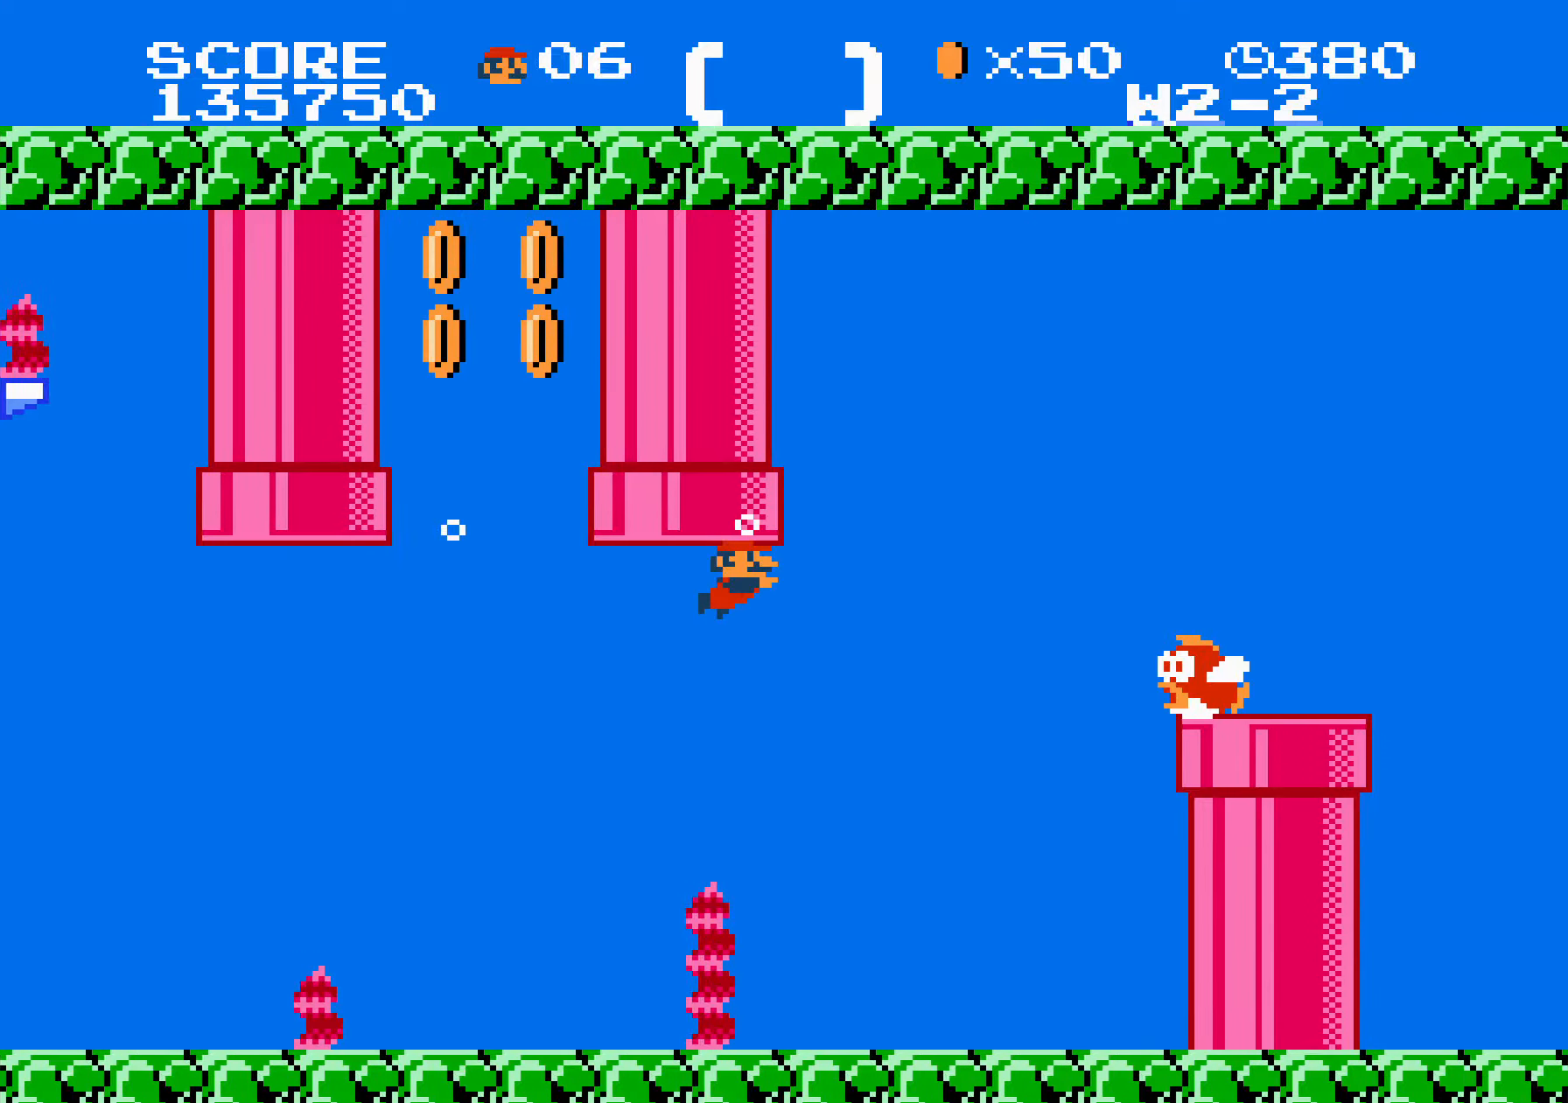
{"buttons": ["DPAD_RIGHT"], "events": [[17, "A", "down"], [33, "A", "up"], [50, "A", "down"], [67, "A", "up"], [83, "A", "down"], [100, "A", "up"], [117, "A", "down"], [133, "A", "up"], [150, "A", "down"], [167, "A", "up"], [184, "A", "down"], [200, "A", "up"], [217, "A", "down"], [234, "A", "up"], [250, "A", "down"], [267, "A", "up"], [284, "A", "down"], [300, "A", "up"], [317, "A", "down"], [334, "A", "up"], [350, "A", "down"], [367, "A", "up"], [384, "A", "down"], [400, "A", "up"], [417, "A", "down"], [434, "A", "up"], [450, "A", "down"], [467, "A", "up"], [484, "A", "down"], [500, "A", "up"]]}
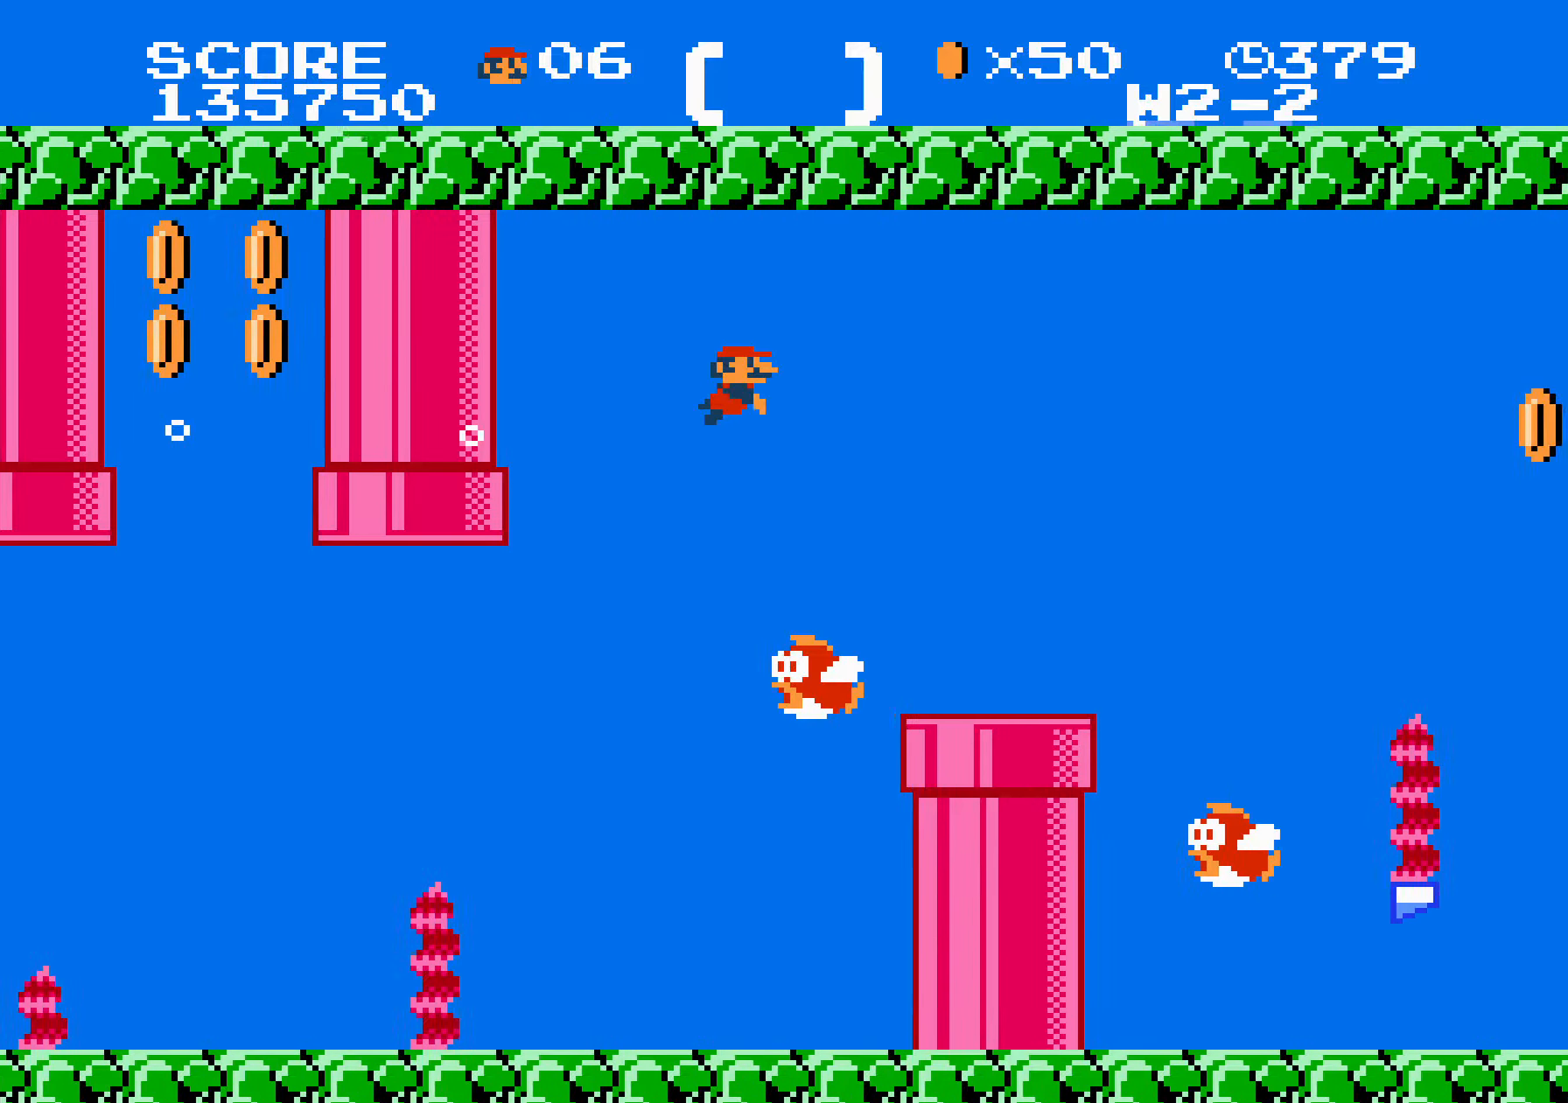
{"buttons": ["DPAD_RIGHT"], "events": [[17, "A", "down"], [34, "A", "up"], [50, "A", "down"], [67, "A", "up"], [84, "A", "down"], [100, "A", "up"], [117, "A", "down"], [134, "A", "up"], [150, "A", "down"], [167, "A", "up"], [184, "A", "down"], [200, "A", "up"], [217, "A", "down"], [234, "A", "up"], [250, "A", "down"], [267, "A", "up"], [284, "A", "down"], [300, "A", "up"], [317, "A", "down"], [334, "A", "up"], [350, "A", "down"], [367, "A", "up"], [384, "A", "down"], [400, "A", "up"], [417, "A", "down"], [434, "A", "up"], [450, "A", "down"], [467, "A", "up"], [484, "A", "down"], [500, "A", "up"]]}
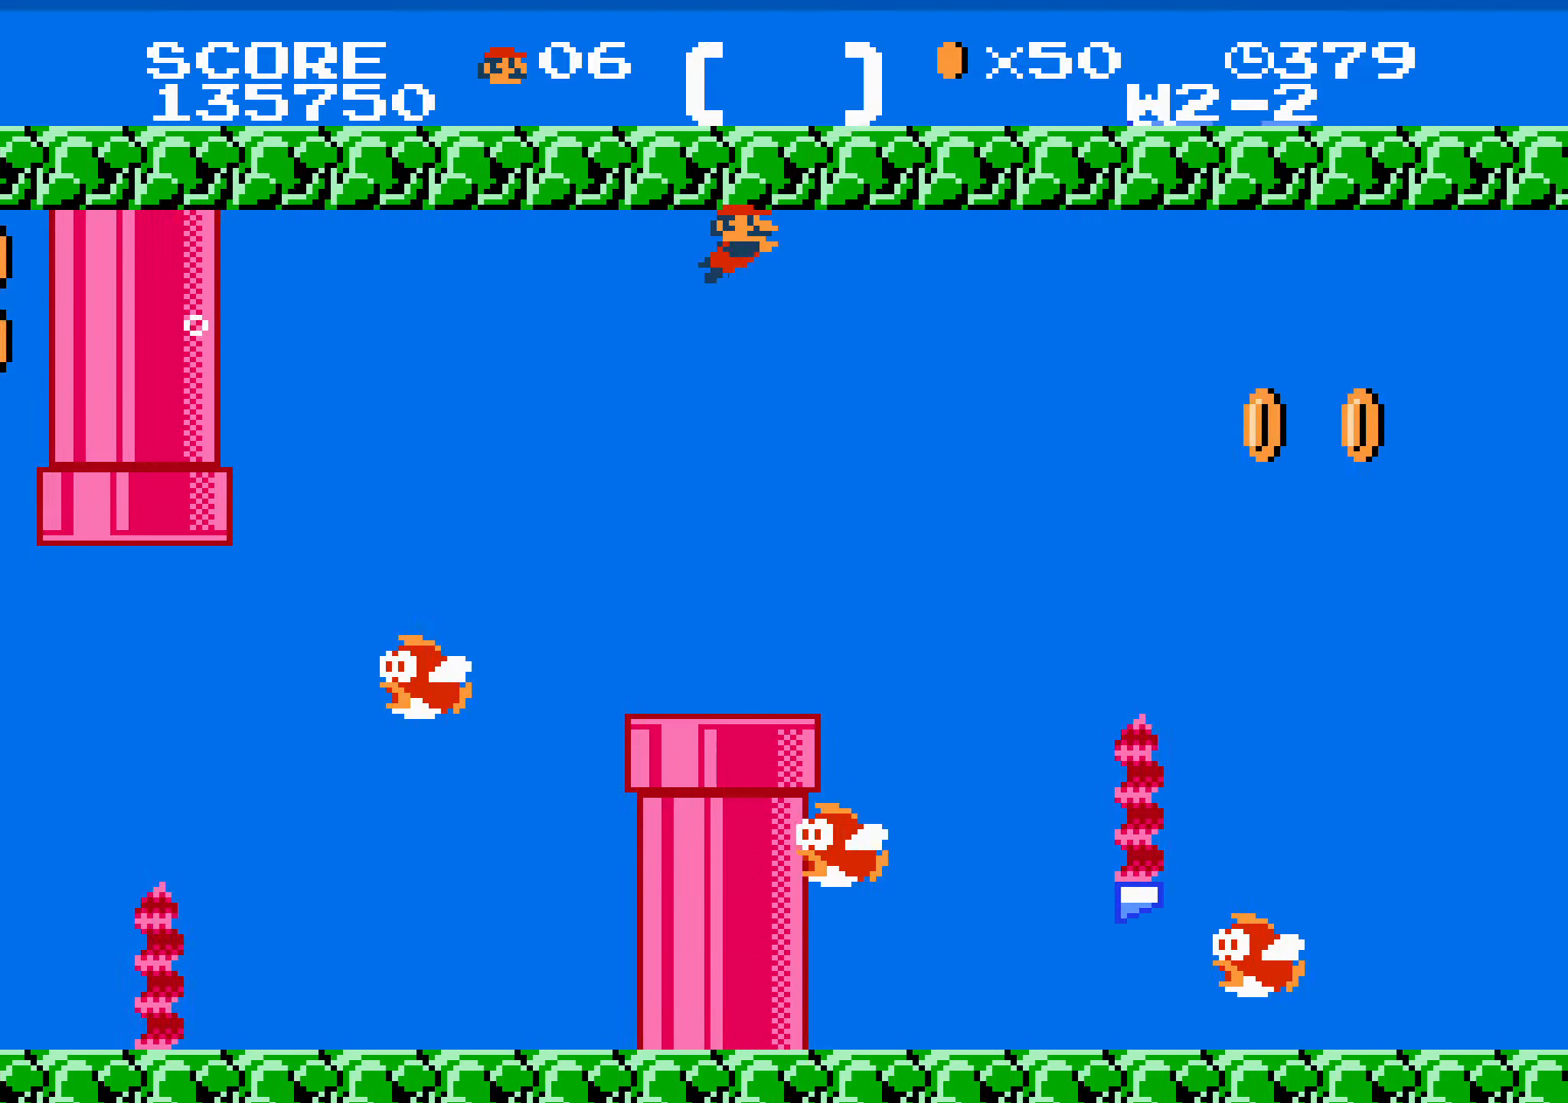
{"buttons": ["A", "DPAD_RIGHT"], "events": [[17, "A", "down"], [34, "A", "up"], [50, "A", "down"], [67, "A", "up"], [117, "A", "down"], [167, "A", "up"], [217, "A", "down"], [284, "A", "up"], [334, "A", "down"], [384, "A", "up"], [434, "A", "down"], [484, "A", "up"], [500, "A", "down"]]}
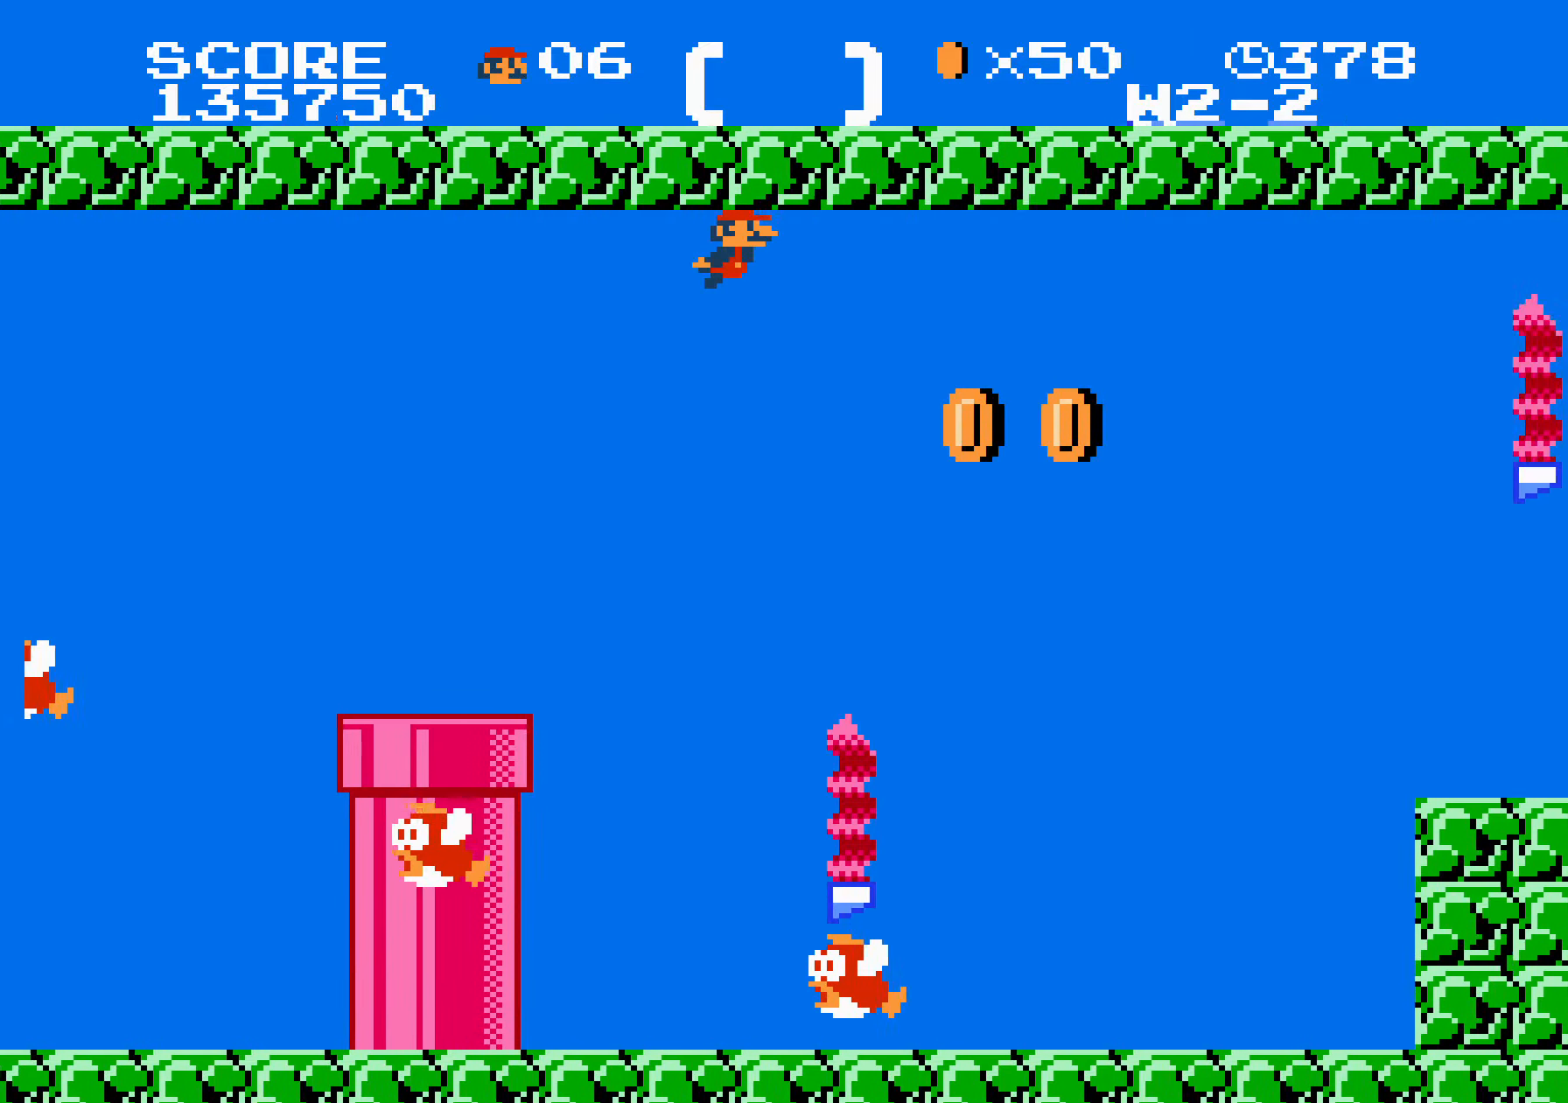
{"buttons": ["DPAD_RIGHT"], "events": [[17, "A", "up"], [34, "A", "down"], [50, "A", "up"], [67, "A", "down"], [84, "A", "up"], [100, "A", "down"], [117, "A", "up"], [134, "A", "down"], [150, "A", "up"]]}
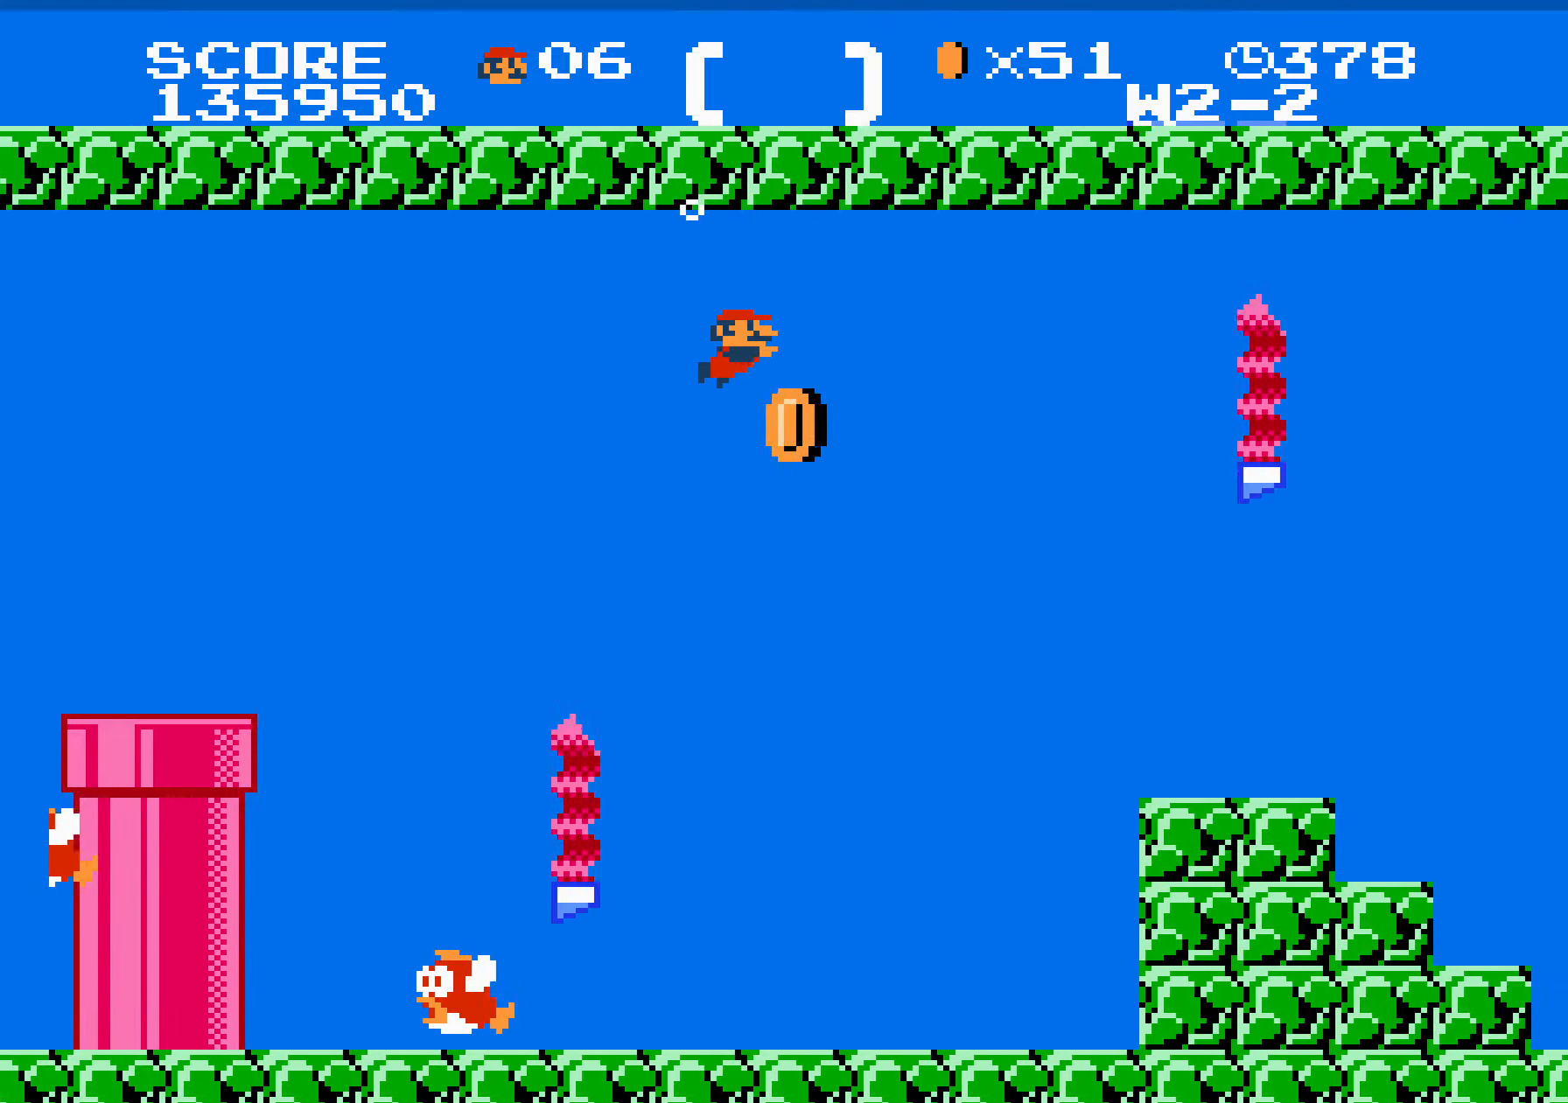
{"buttons": ["A", "DPAD_RIGHT"], "events": [[334, "A", "down"], [350, "A", "up"], [367, "A", "down"], [384, "A", "up"], [400, "A", "down"], [417, "A", "up"], [434, "A", "down"], [450, "A", "up"], [467, "A", "down"], [484, "A", "up"], [500, "A", "down"]]}
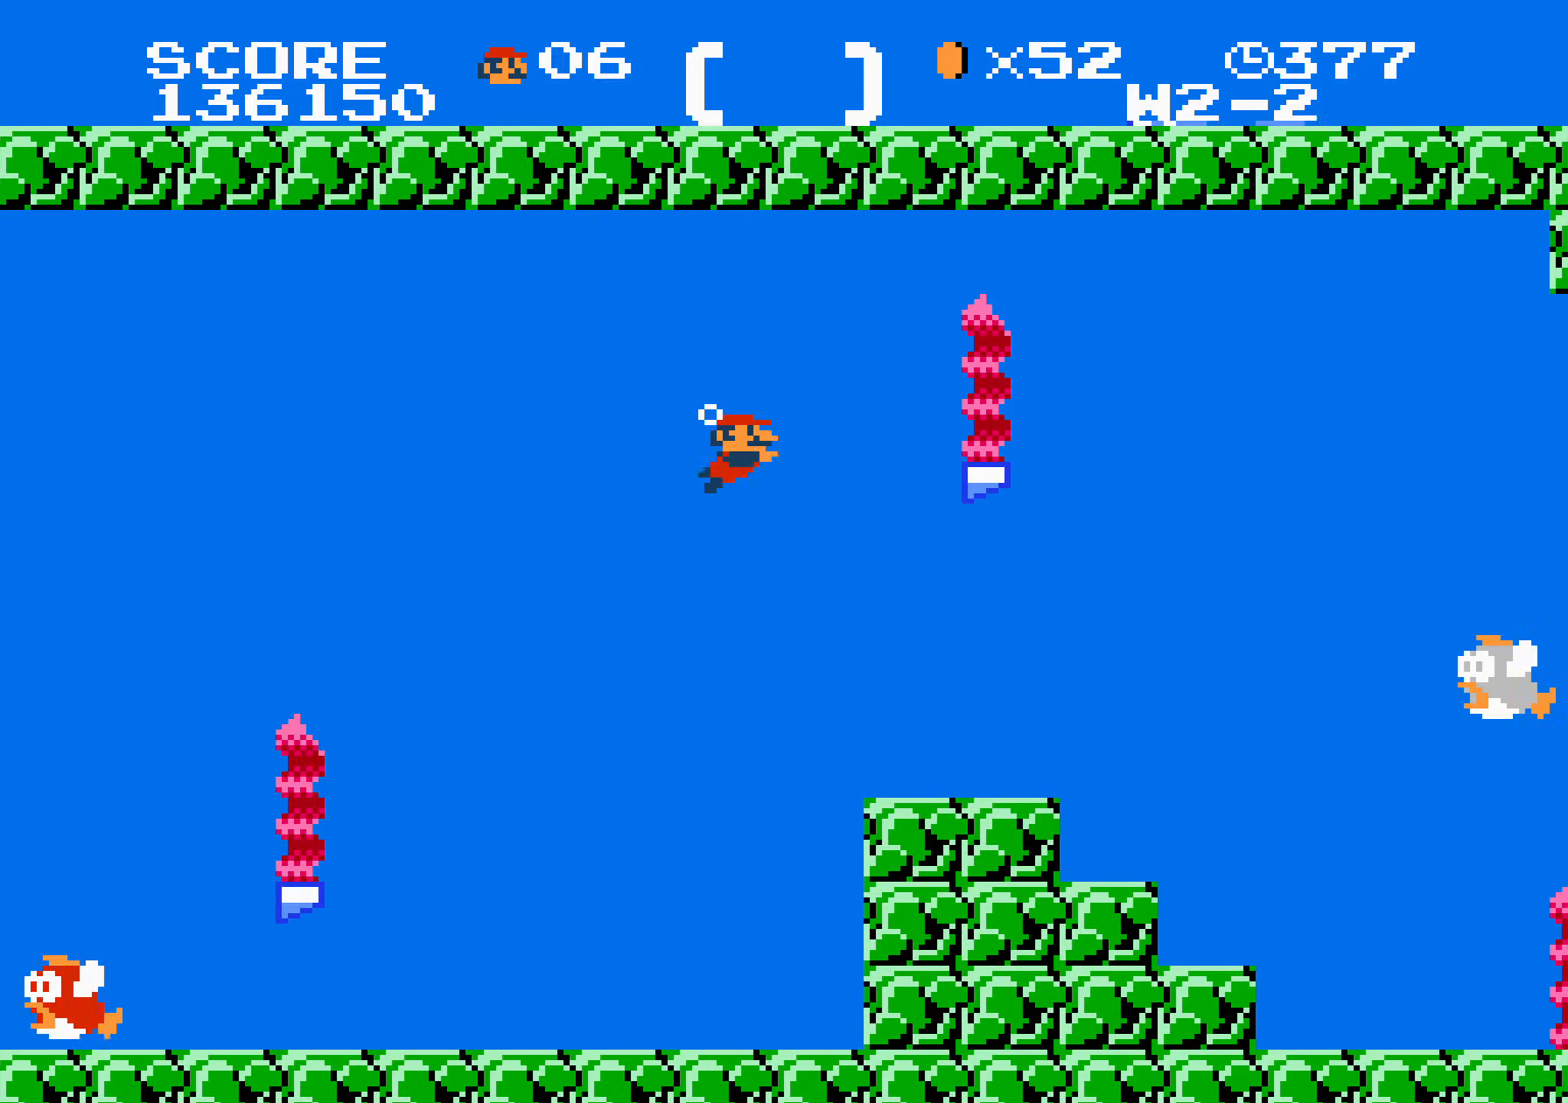
{"buttons": ["A", "DPAD_RIGHT"], "events": [[17, "A", "up"], [34, "A", "down"], [50, "A", "up"], [67, "A", "down"], [84, "A", "up"], [100, "A", "down"], [117, "A", "up"], [134, "A", "down"], [150, "A", "up"], [167, "A", "down"], [184, "A", "up"], [200, "A", "down"], [217, "A", "up"], [234, "A", "down"], [250, "A", "up"], [267, "A", "down"], [284, "A", "up"], [300, "A", "down"], [317, "A", "up"], [334, "A", "down"], [350, "A", "up"], [367, "A", "down"], [384, "A", "up"], [400, "A", "down"], [417, "A", "up"], [434, "A", "down"], [450, "A", "up"], [467, "A", "down"], [484, "A", "up"], [500, "A", "down"]]}
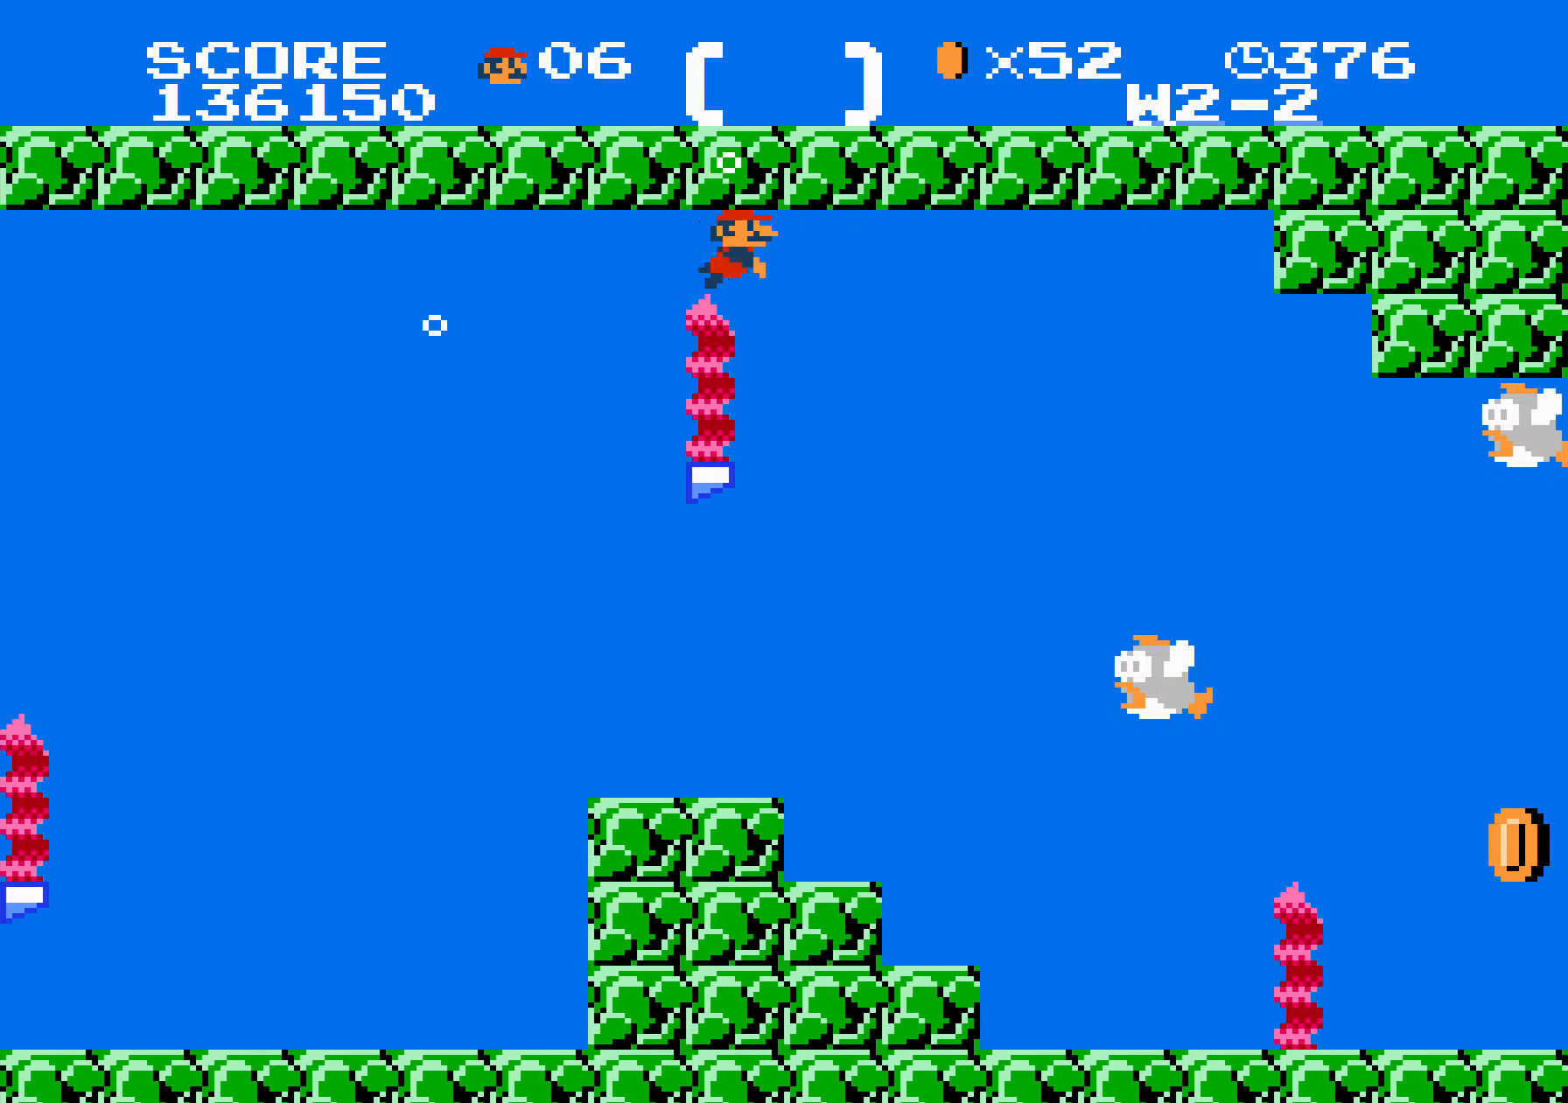
{"buttons": ["DPAD_RIGHT"], "events": [[17, "A", "up"], [34, "A", "down"], [50, "A", "up"], [67, "A", "down"], [84, "A", "up"], [100, "A", "down"], [117, "A", "up"], [134, "A", "down"], [150, "A", "up"], [167, "A", "down"], [184, "A", "up"], [200, "A", "down"], [217, "A", "up"], [234, "A", "down"], [250, "A", "up"], [267, "A", "down"], [284, "A", "up"]]}
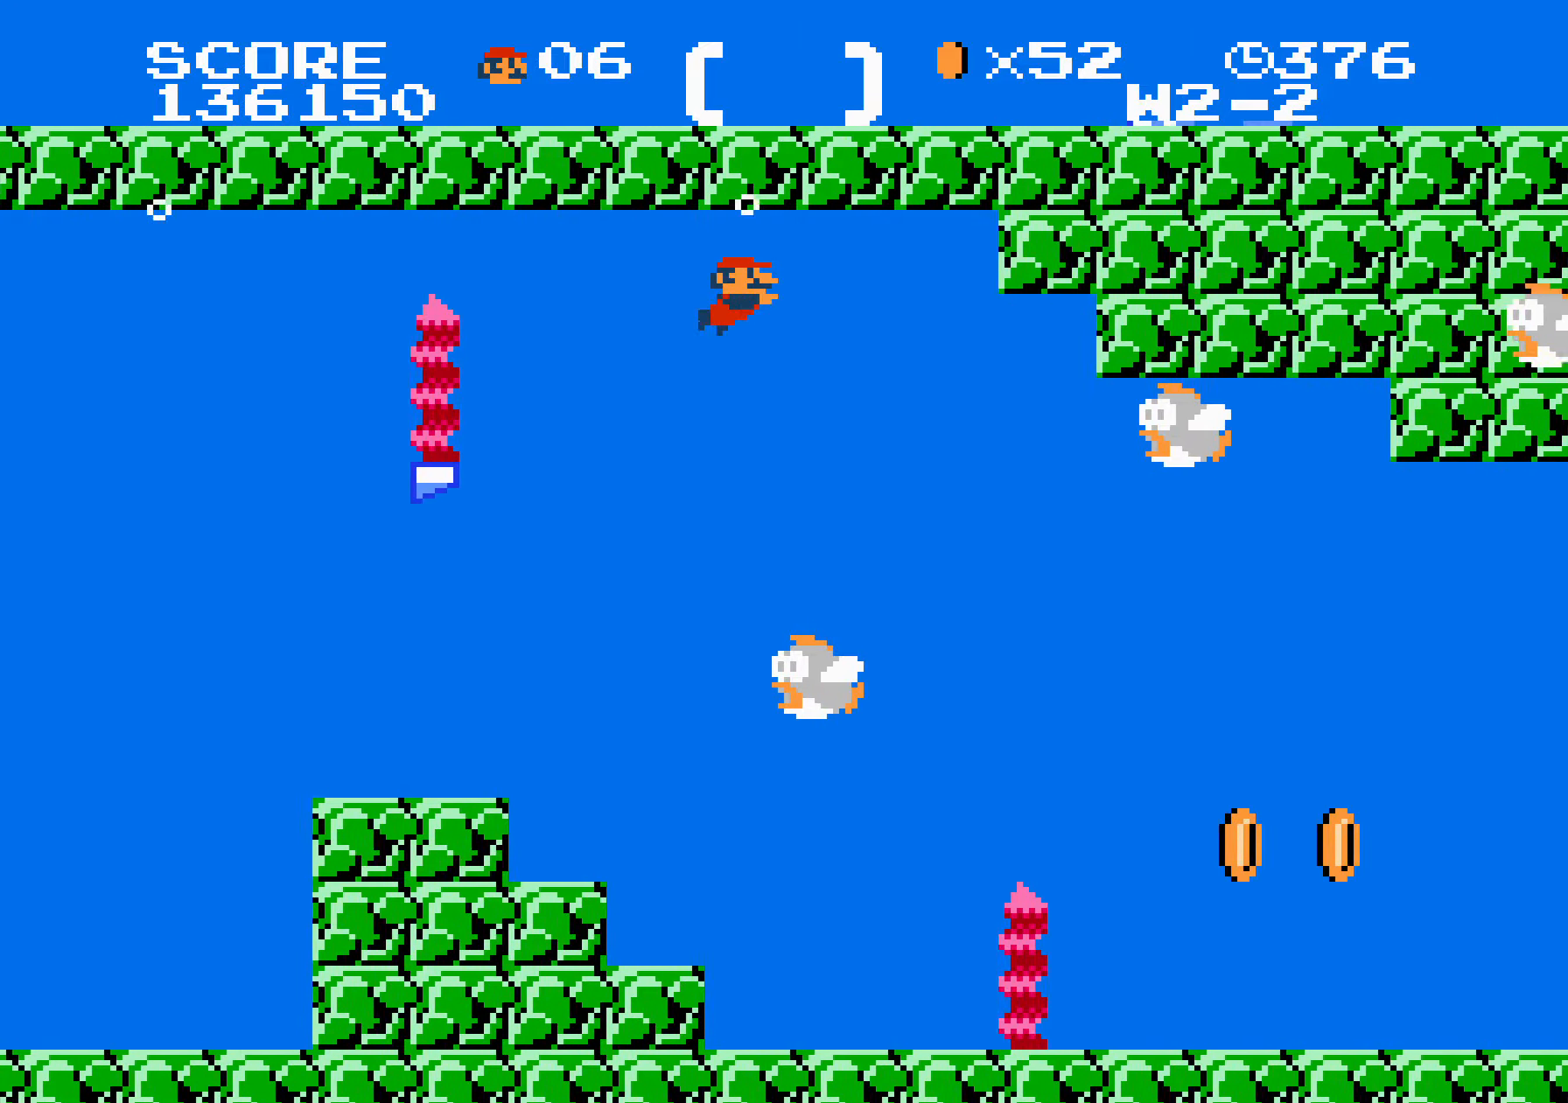
{"buttons": ["DPAD_RIGHT"], "events": []}
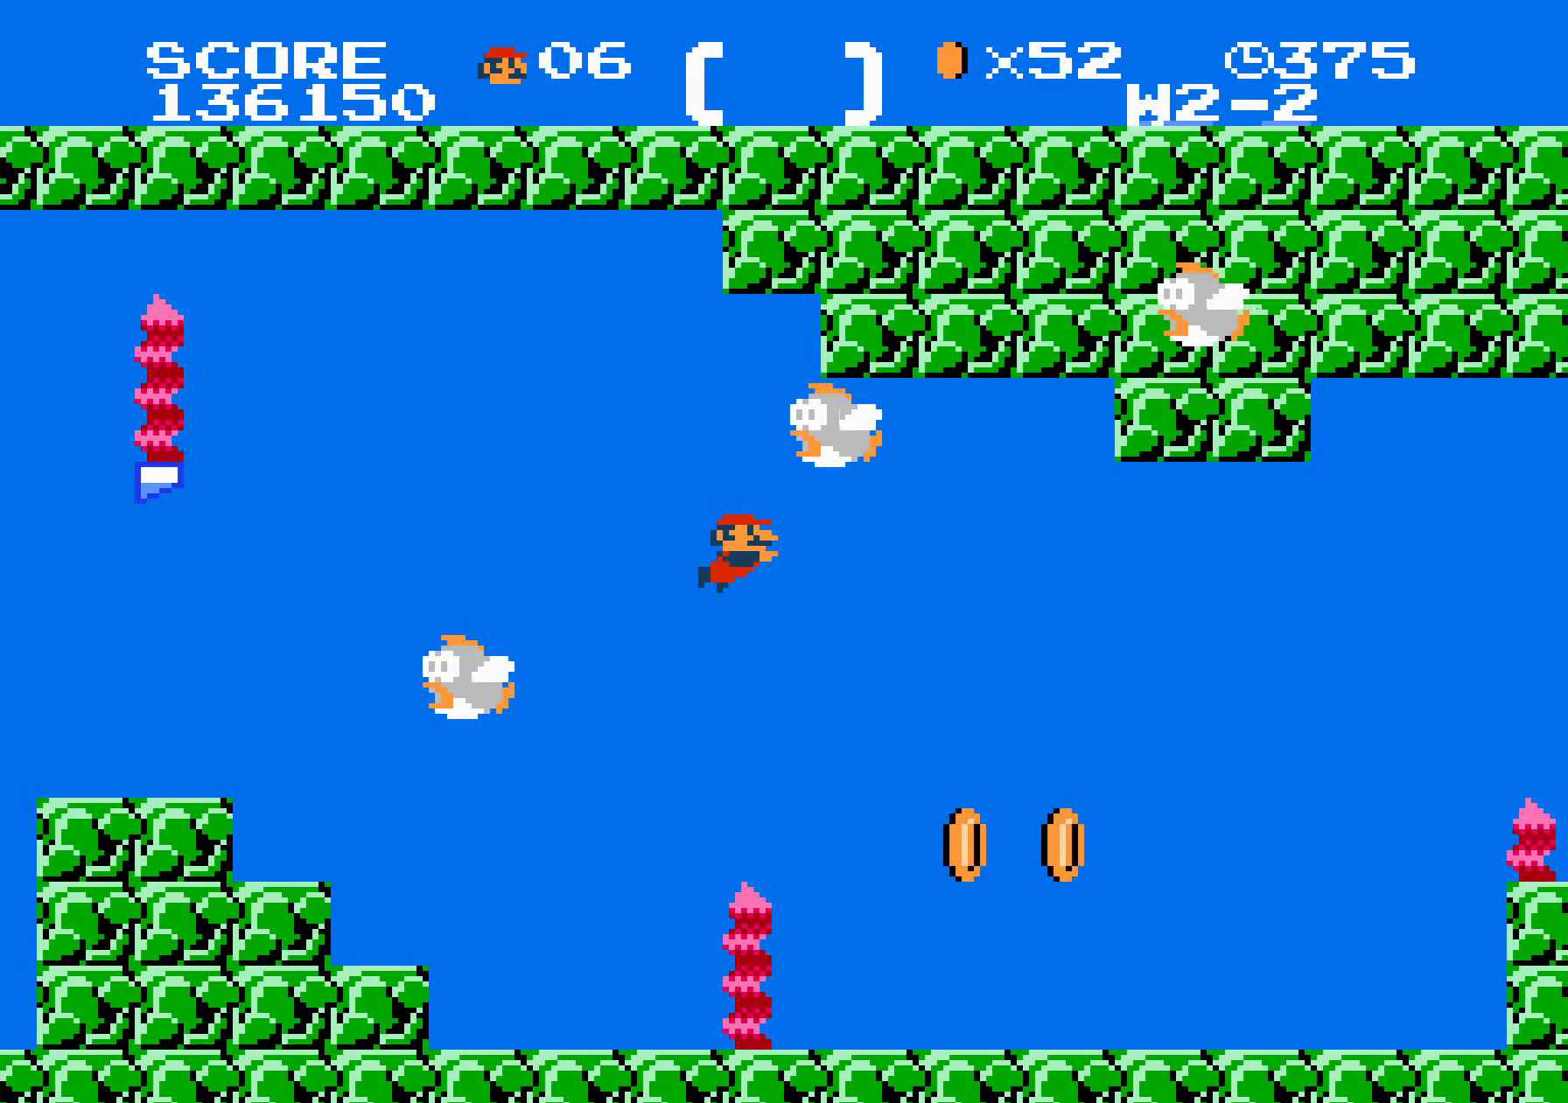
{"buttons": ["A", "DPAD_RIGHT"], "events": [[400, "A", "down"], [417, "A", "up"], [434, "A", "down"], [450, "A", "up"], [467, "A", "down"], [484, "A", "up"], [500, "A", "down"]]}
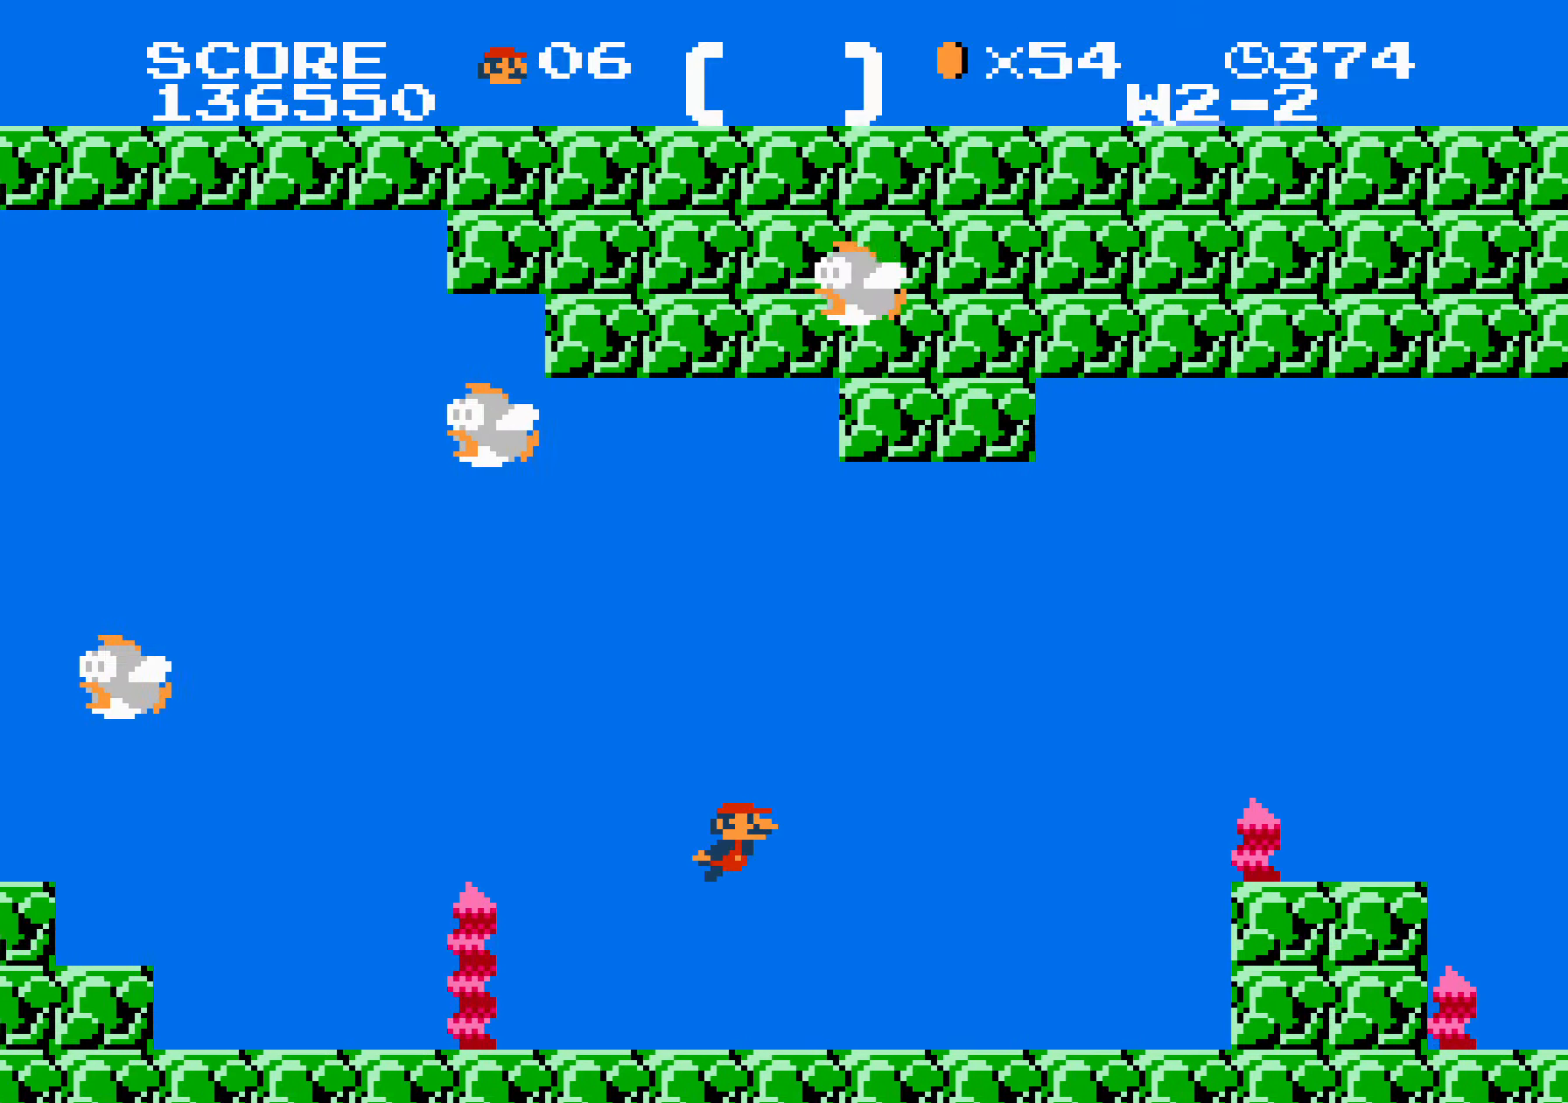
{"buttons": ["A", "DPAD_RIGHT"], "events": [[17, "A", "up"], [34, "A", "down"], [50, "A", "up"], [67, "A", "down"], [84, "A", "up"], [100, "A", "down"], [117, "A", "up"], [134, "A", "down"], [150, "A", "up"], [167, "A", "down"], [184, "A", "up"], [200, "A", "down"], [217, "A", "up"], [234, "A", "down"], [250, "A", "up"], [267, "A", "down"], [284, "A", "up"], [300, "A", "down"], [317, "A", "up"], [334, "A", "down"], [350, "A", "up"], [367, "A", "down"], [384, "A", "up"], [400, "A", "down"], [417, "A", "up"], [434, "A", "down"], [450, "A", "up"], [467, "A", "down"], [484, "A", "up"], [500, "A", "down"]]}